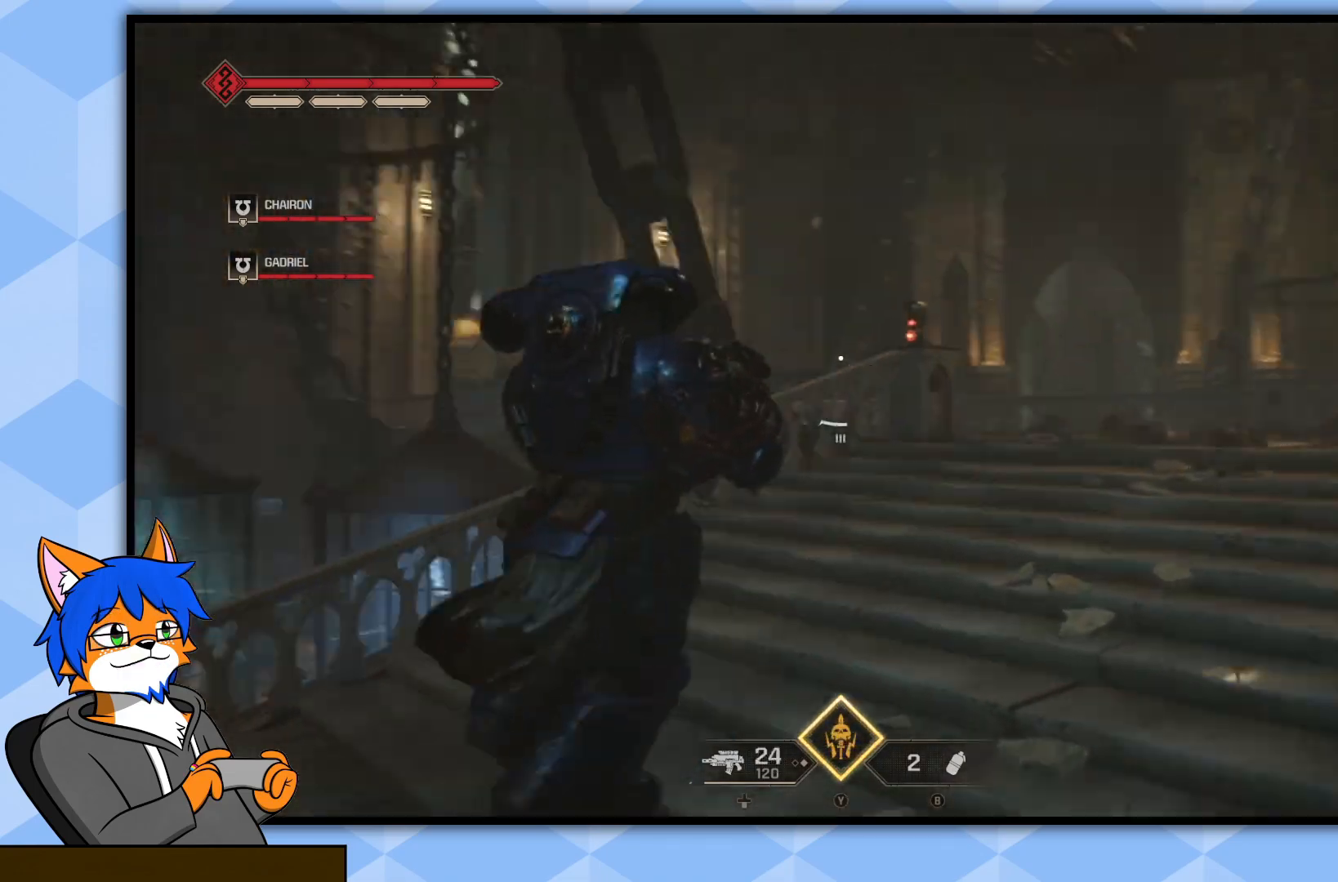
Gameplay with a controller (PlayStation layout); each line is a JSON object with the inputs held at the frame after it. "events" lists button and stick changes between this image and that frame as [ms after this image, input, new state], when the widget could be followed in between.
{"buttons": [], "left_stick": "up-right", "right_stick": "left", "events": [[50, "right_stick", "center"], [133, "right_stick", "left"]]}
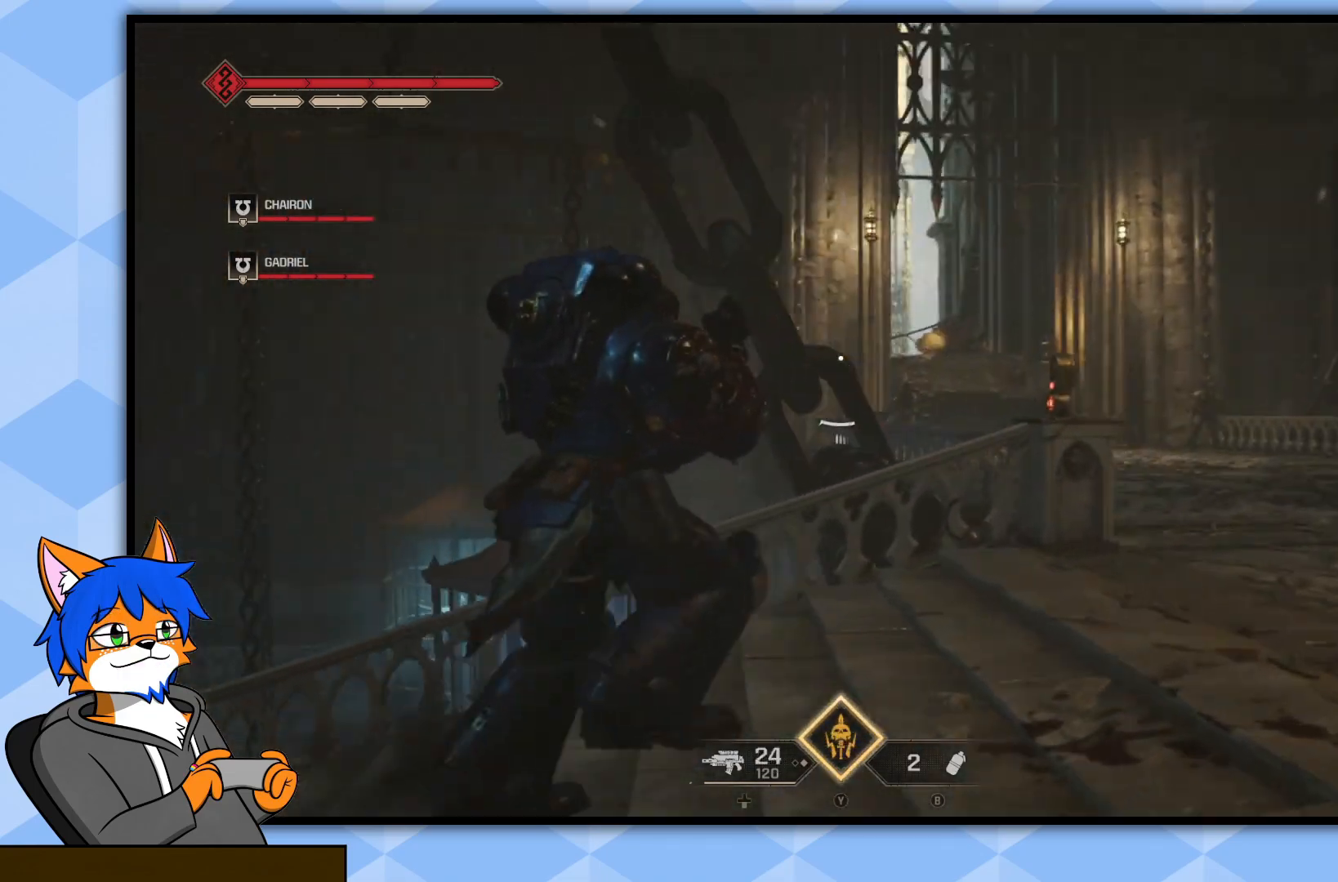
{"buttons": [], "left_stick": "up-right", "right_stick": "center", "events": [[150, "right_stick", "center"], [250, "right_stick", "down-left"], [417, "right_stick", "center"]]}
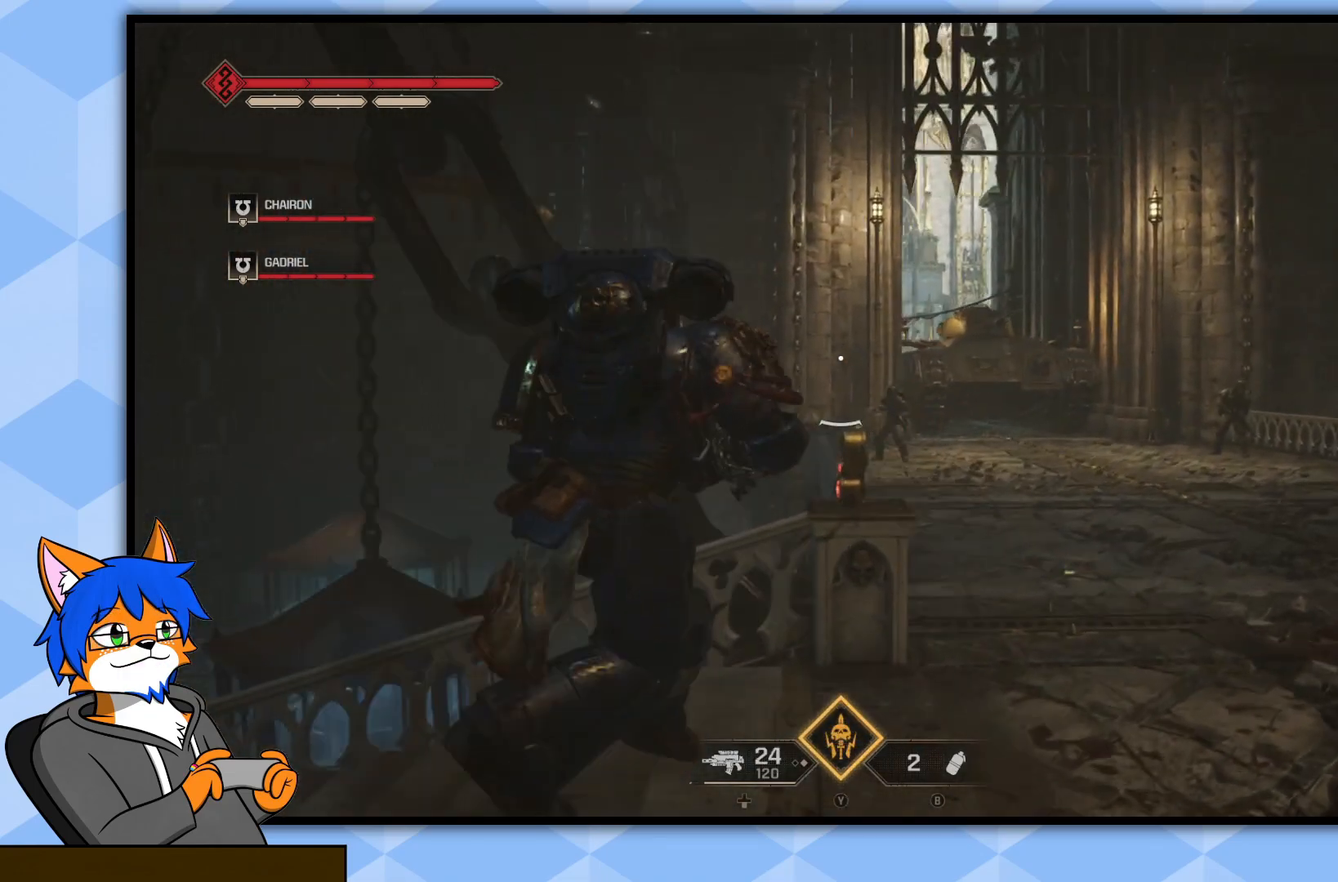
{"buttons": [], "left_stick": "center", "right_stick": "center", "events": [[200, "left_stick", "center"], [283, "right_stick", "down-left"], [417, "right_stick", "center"]]}
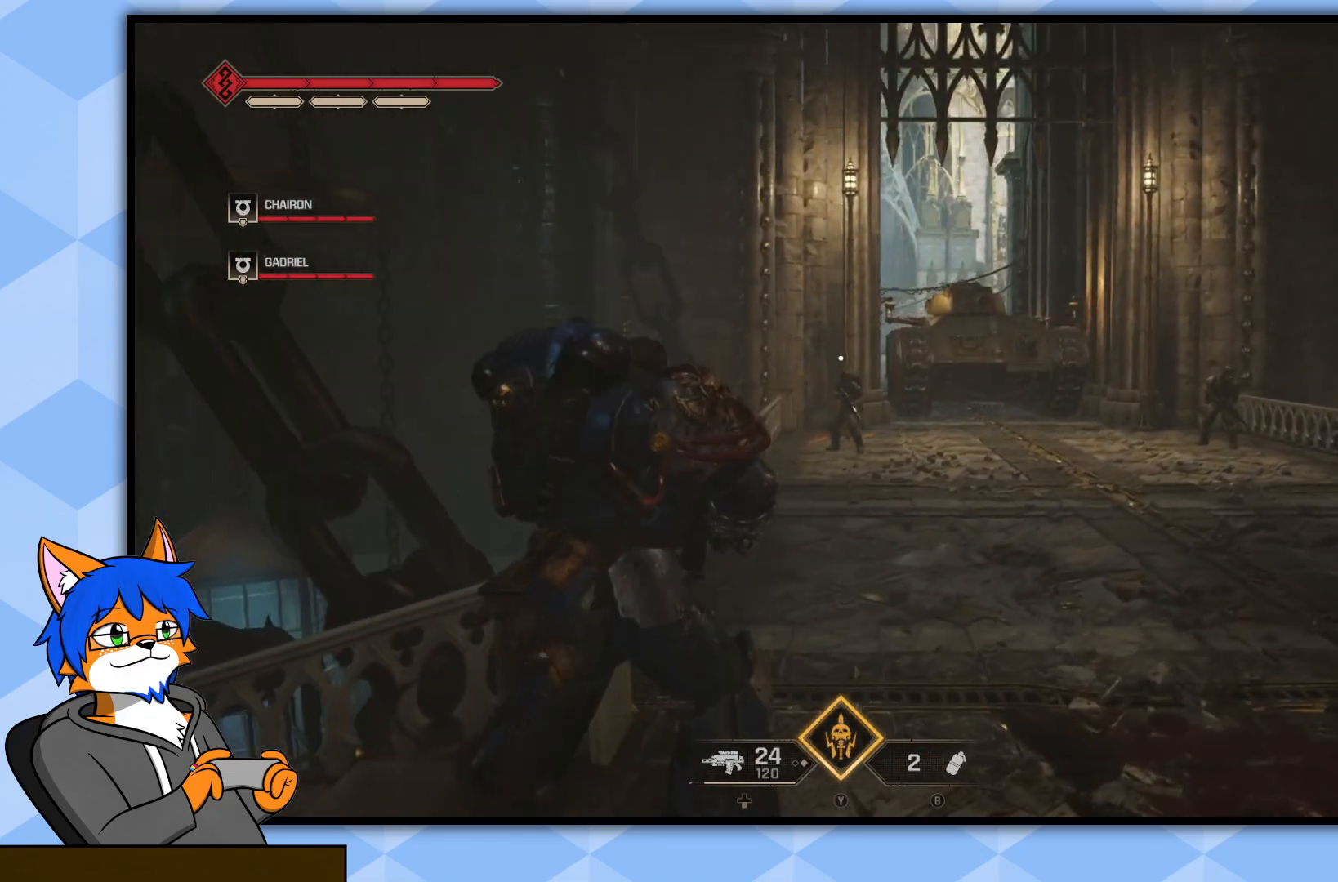
{"buttons": [], "left_stick": "up", "right_stick": "right", "events": [[83, "left_stick", "up-right"], [150, "right_stick", "right"], [333, "left_stick", "up"]]}
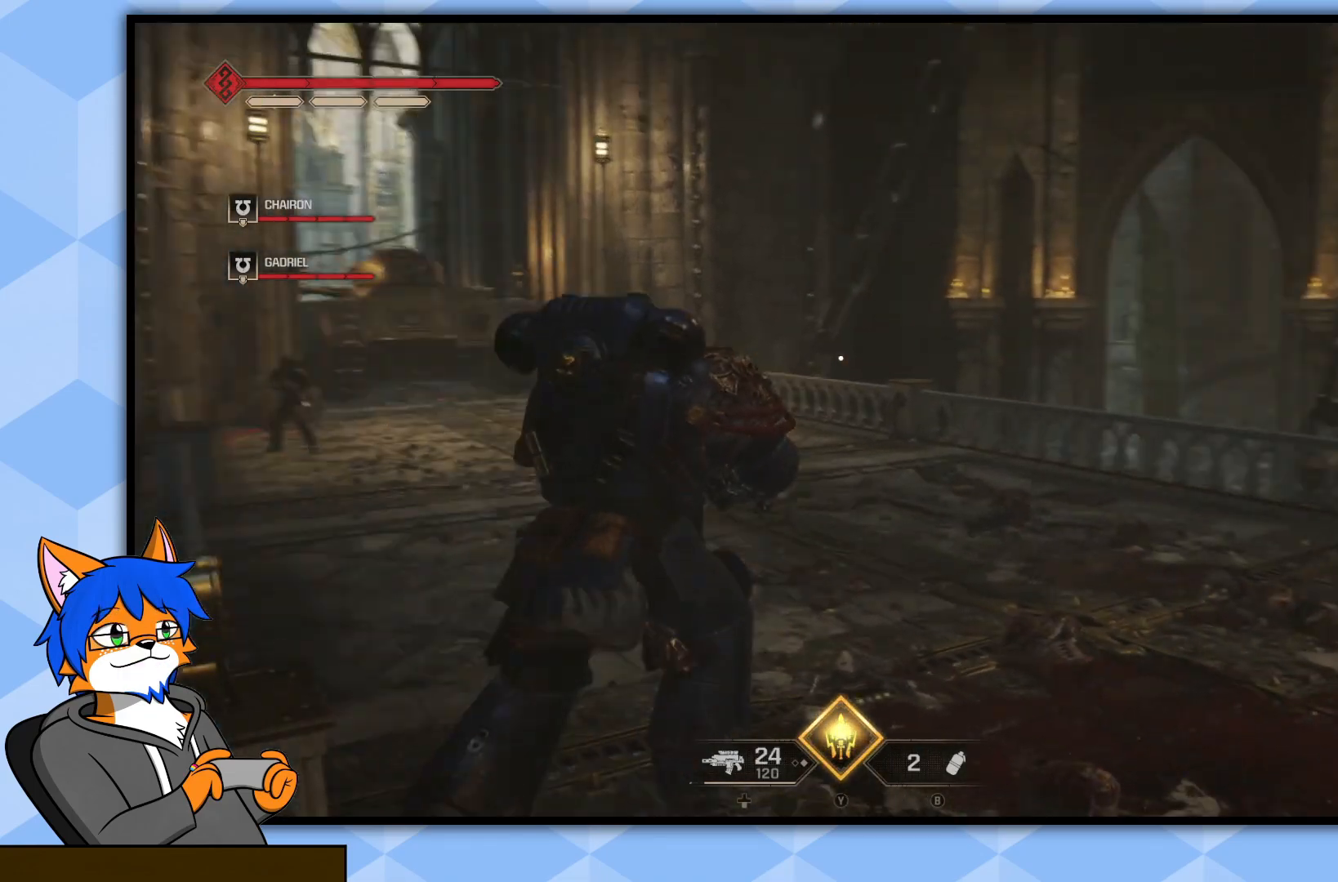
{"buttons": [], "left_stick": "up-right", "right_stick": "right", "events": [[167, "right_stick", "center"], [283, "right_stick", "right"], [417, "left_stick", "up-right"]]}
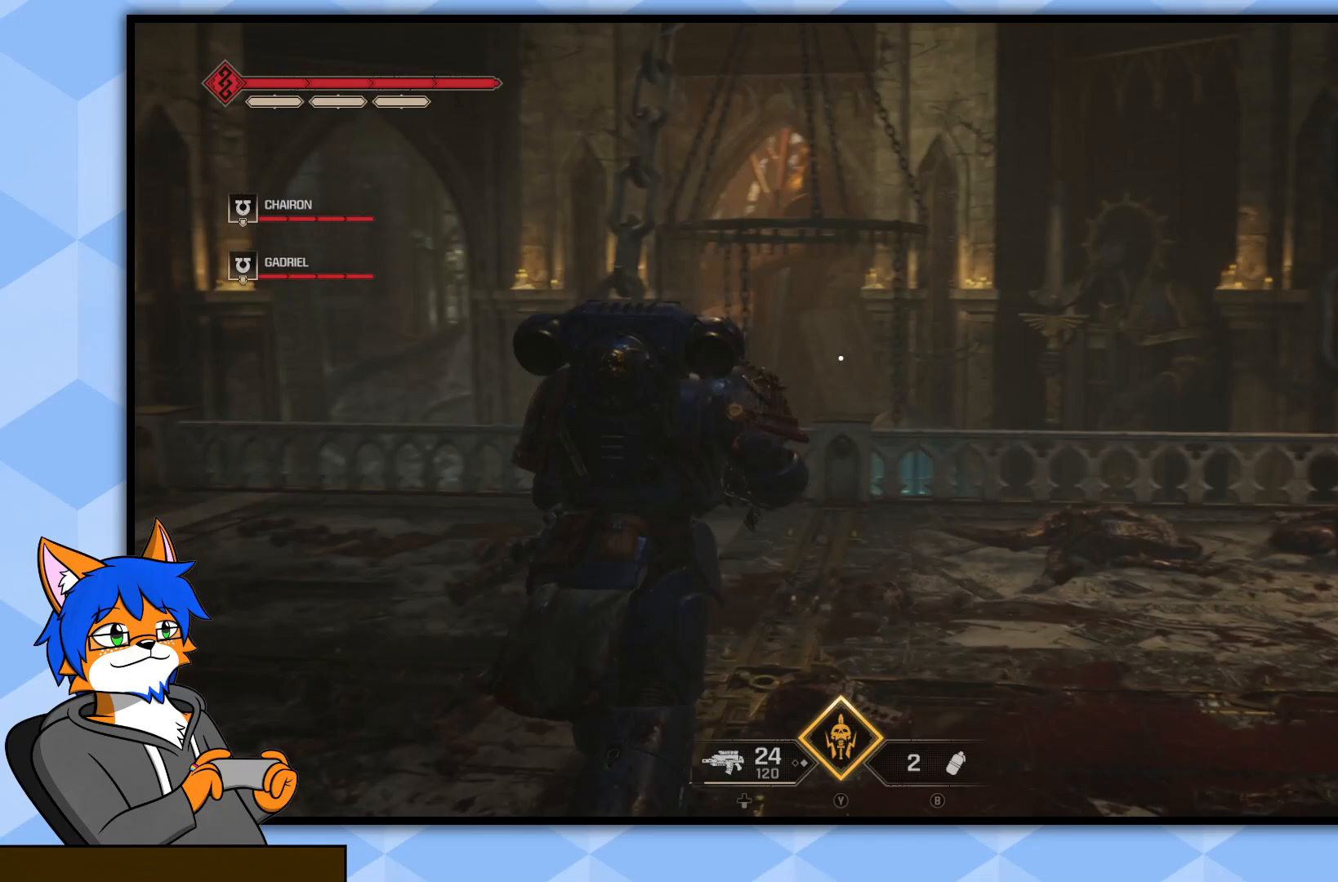
{"buttons": [], "left_stick": "down-left", "right_stick": "left", "events": [[200, "left_stick", "up"], [333, "right_stick", "center"], [383, "right_stick", "left"], [417, "left_stick", "down-left"]]}
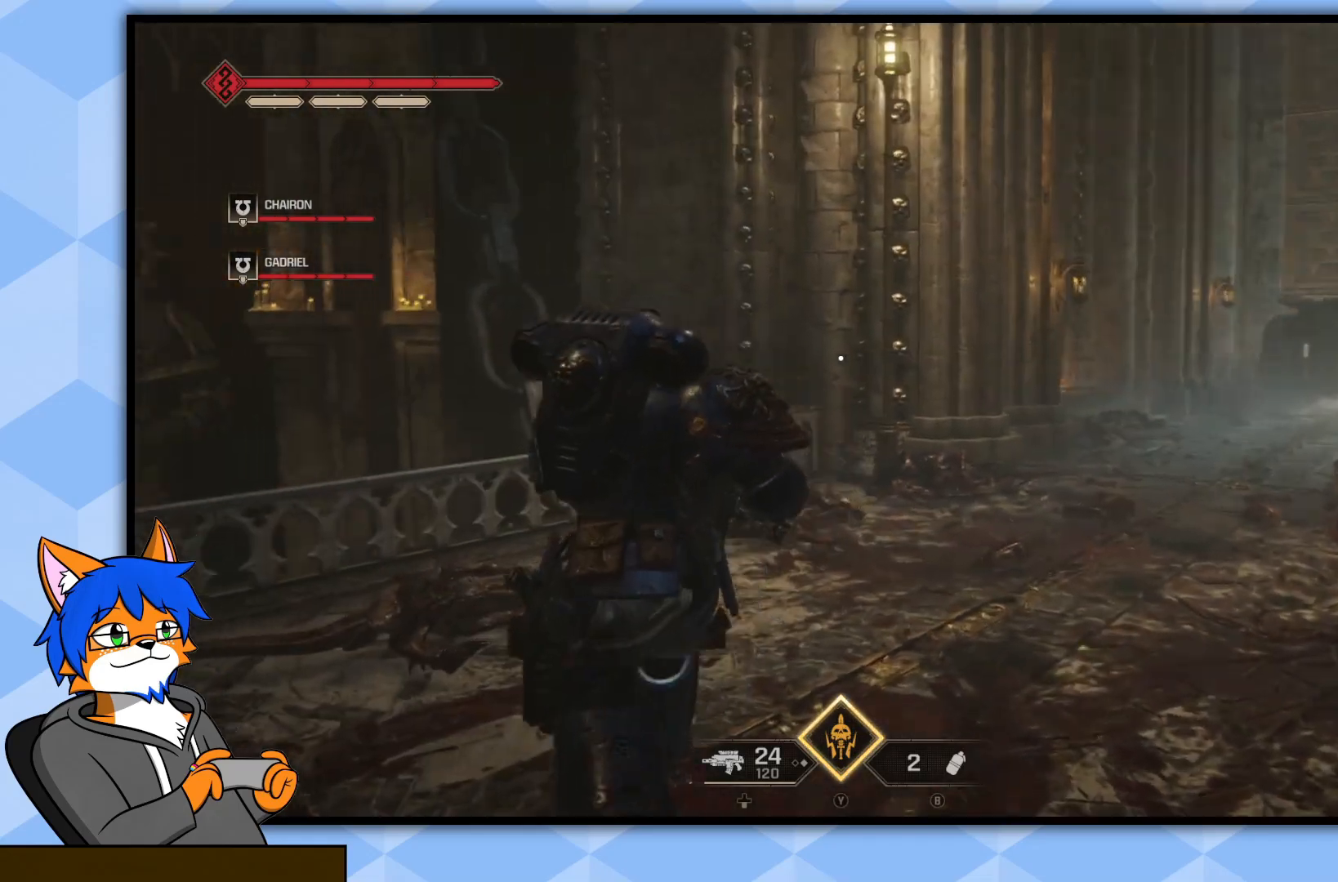
{"buttons": [], "left_stick": "down-right", "right_stick": "left", "events": [[383, "left_stick", "down-right"]]}
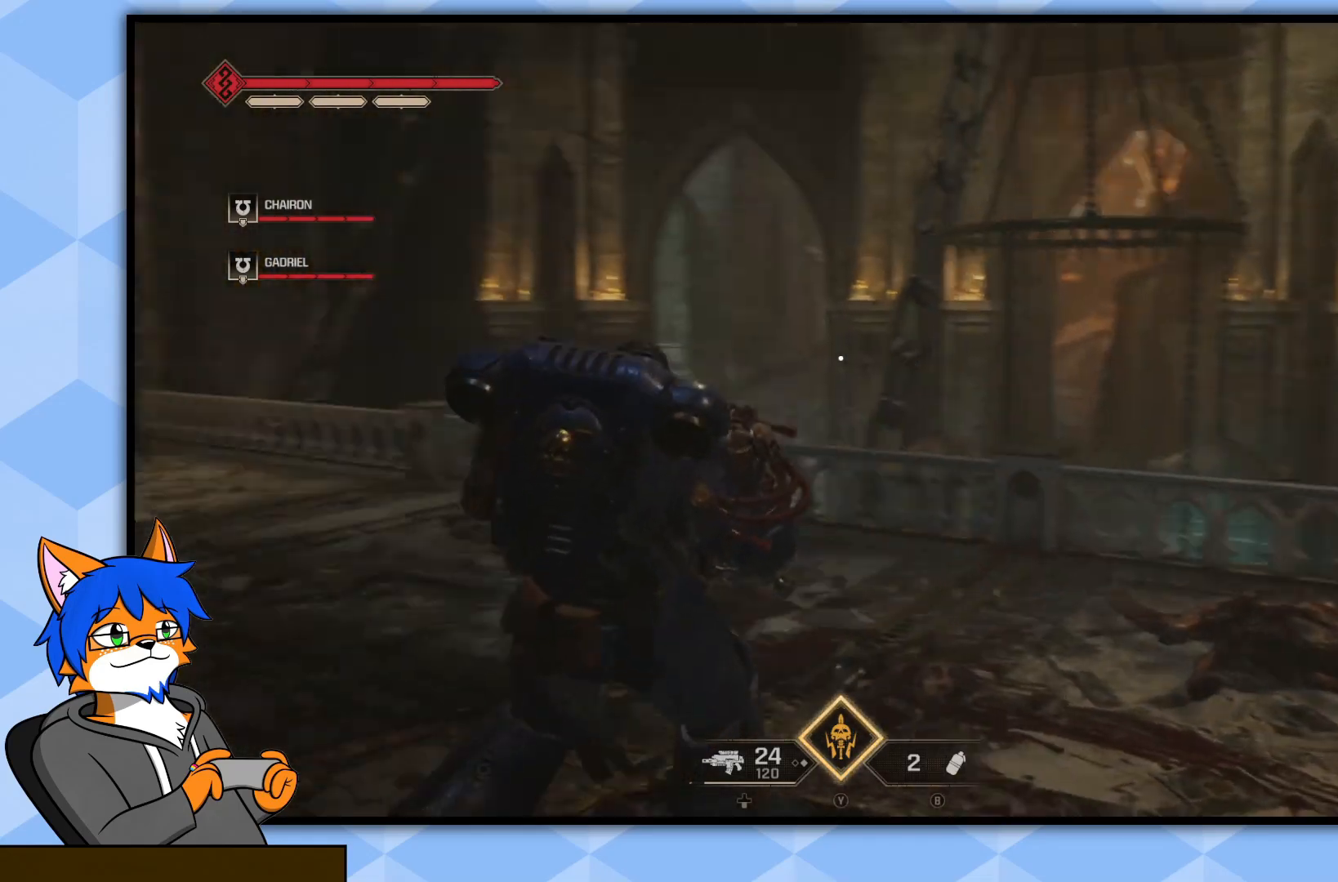
{"buttons": [], "left_stick": "center", "right_stick": "center", "events": [[83, "left_stick", "center"], [483, "right_stick", "center"]]}
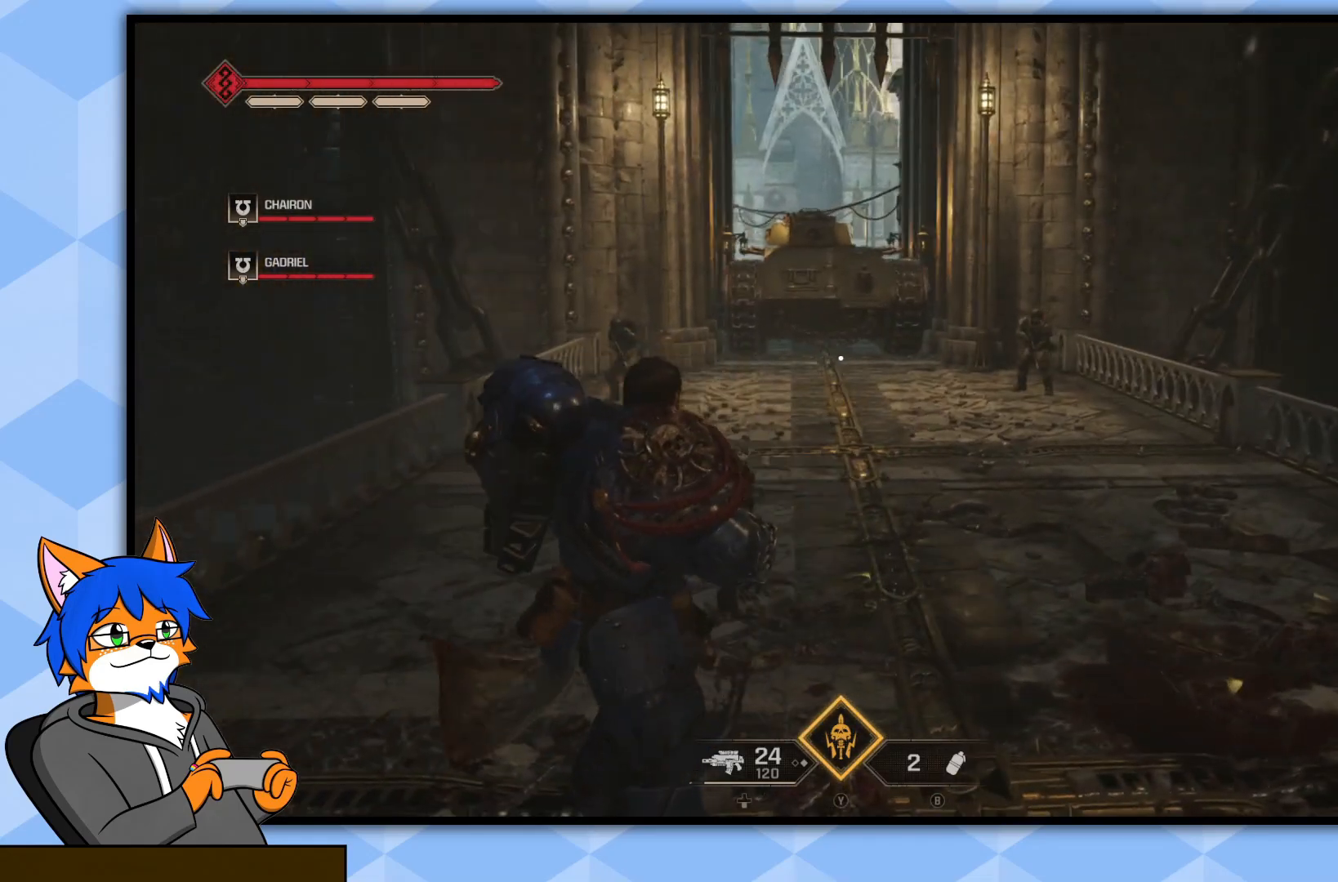
{"buttons": [], "left_stick": "center", "right_stick": "right", "events": [[483, "right_stick", "right"]]}
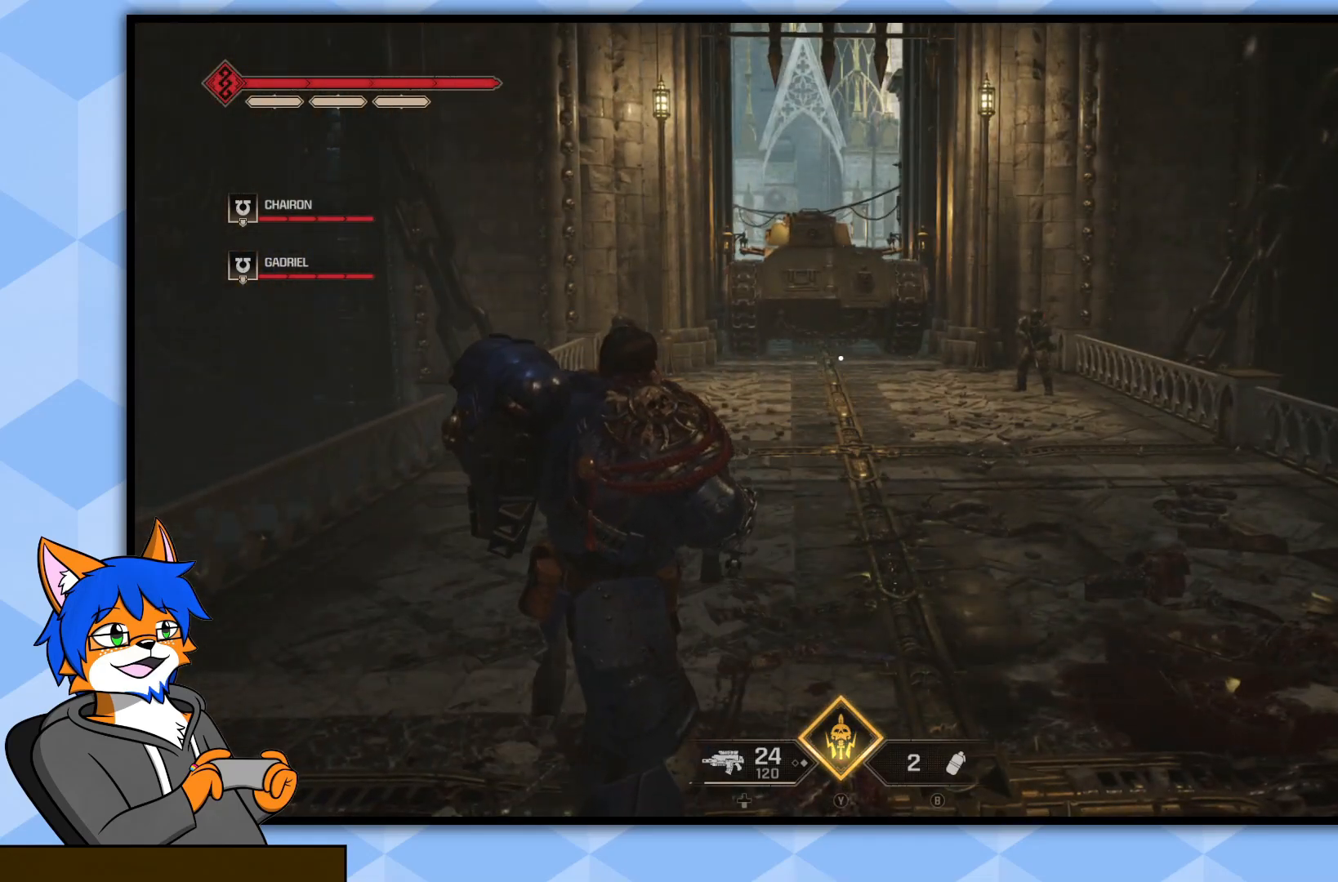
{"buttons": [], "left_stick": "up-right", "right_stick": "right", "events": [[33, "left_stick", "right"], [400, "left_stick", "up-right"]]}
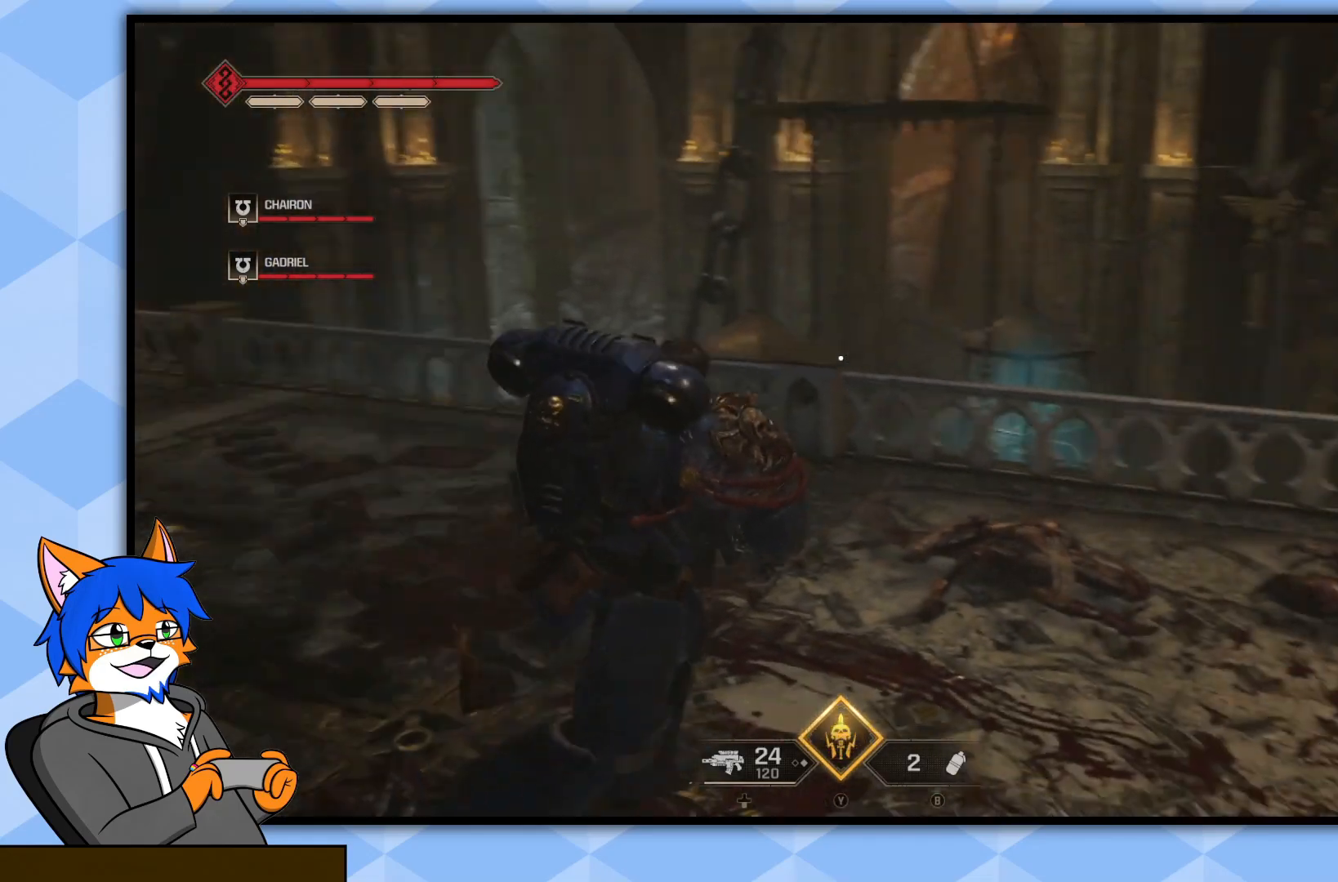
{"buttons": [], "left_stick": "up-right", "right_stick": "up-right", "events": [[350, "right_stick", "up-right"]]}
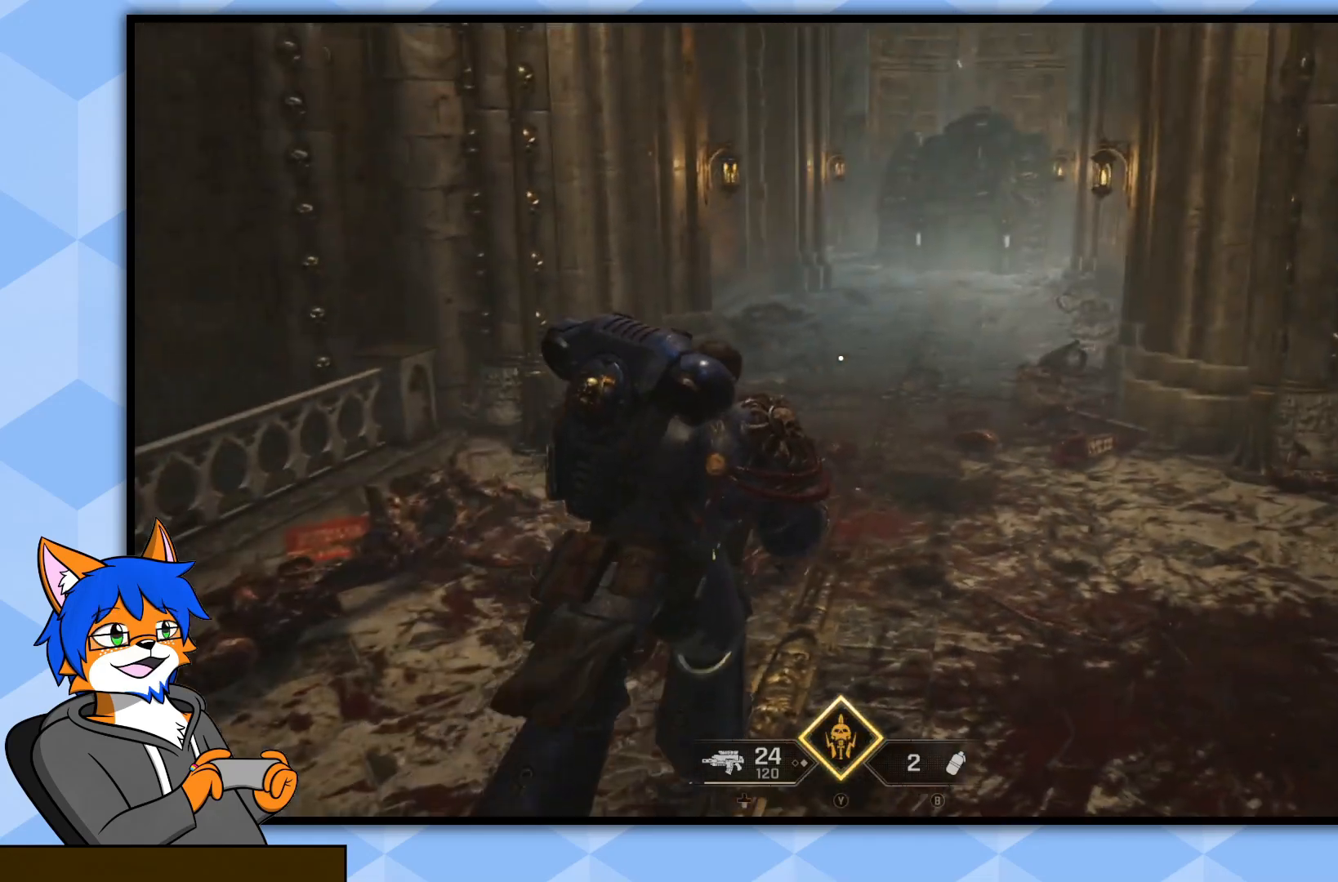
{"buttons": [], "left_stick": "up", "right_stick": "up-right", "events": [[33, "left_stick", "up"], [83, "right_stick", "center"], [417, "right_stick", "up-right"]]}
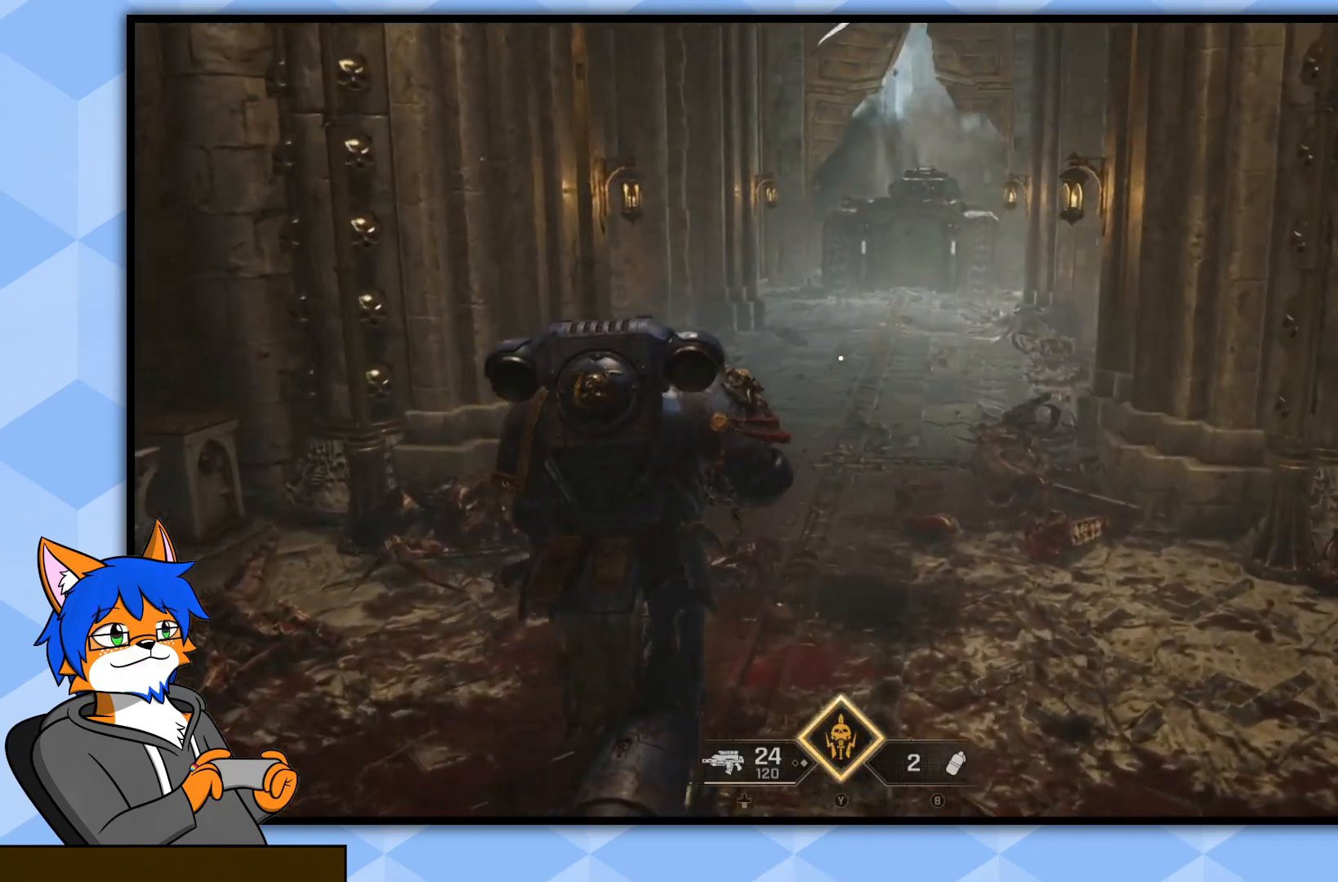
{"buttons": [], "left_stick": "up", "right_stick": "center", "events": [[67, "right_stick", "center"], [267, "right_stick", "up"], [467, "right_stick", "center"]]}
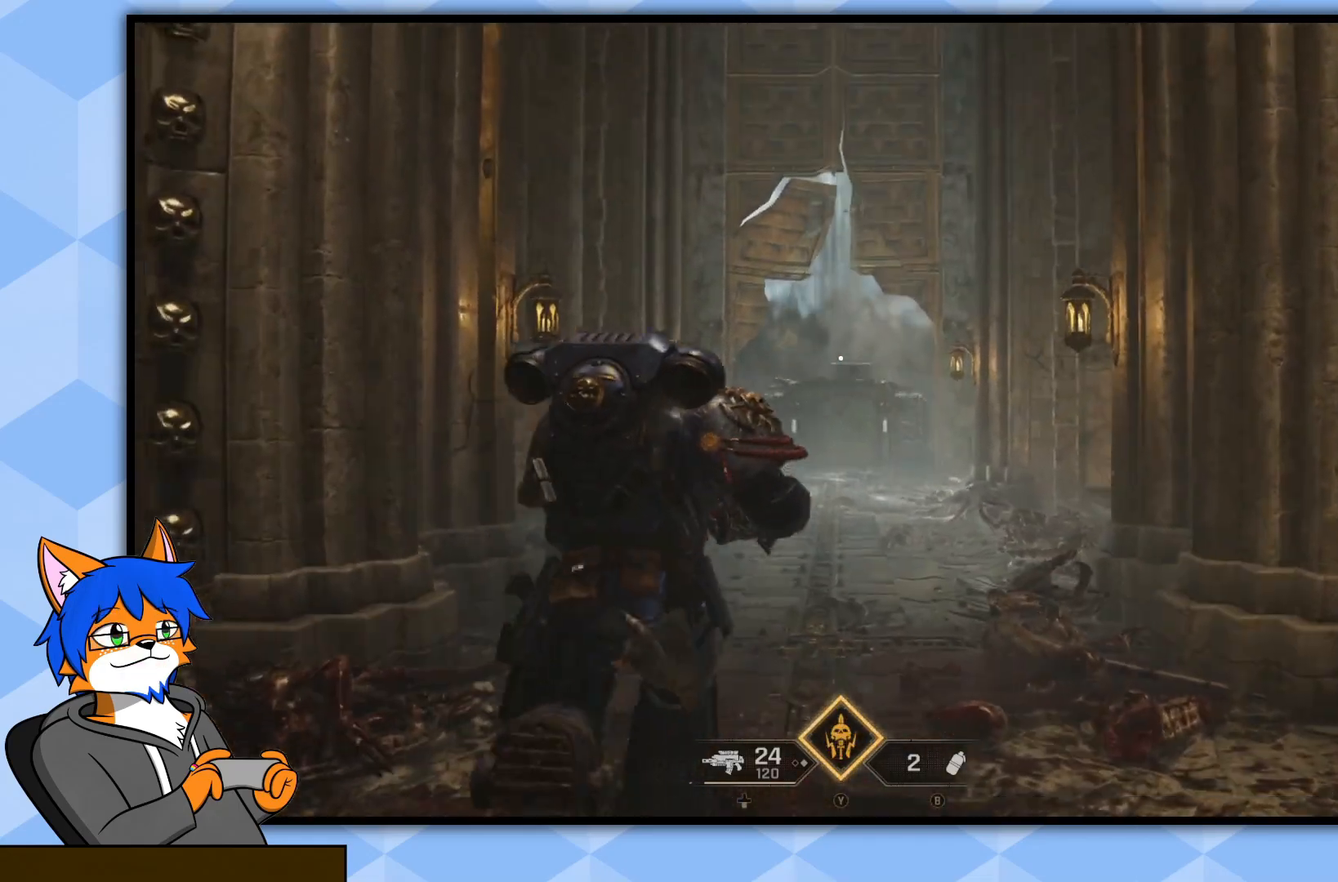
{"buttons": [], "left_stick": "up", "right_stick": "center", "events": []}
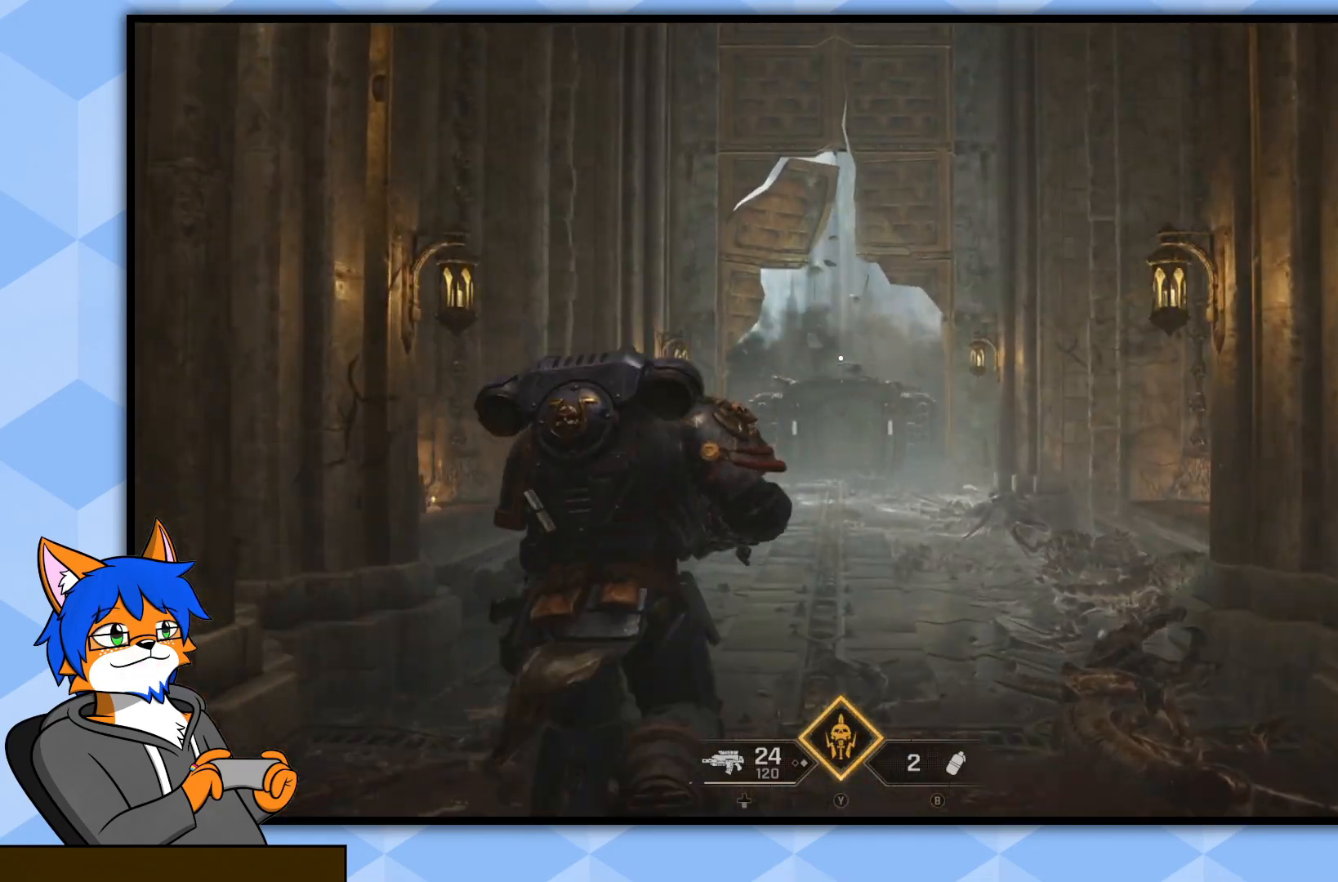
{"buttons": [], "left_stick": "up", "right_stick": "down", "events": [[350, "right_stick", "down"]]}
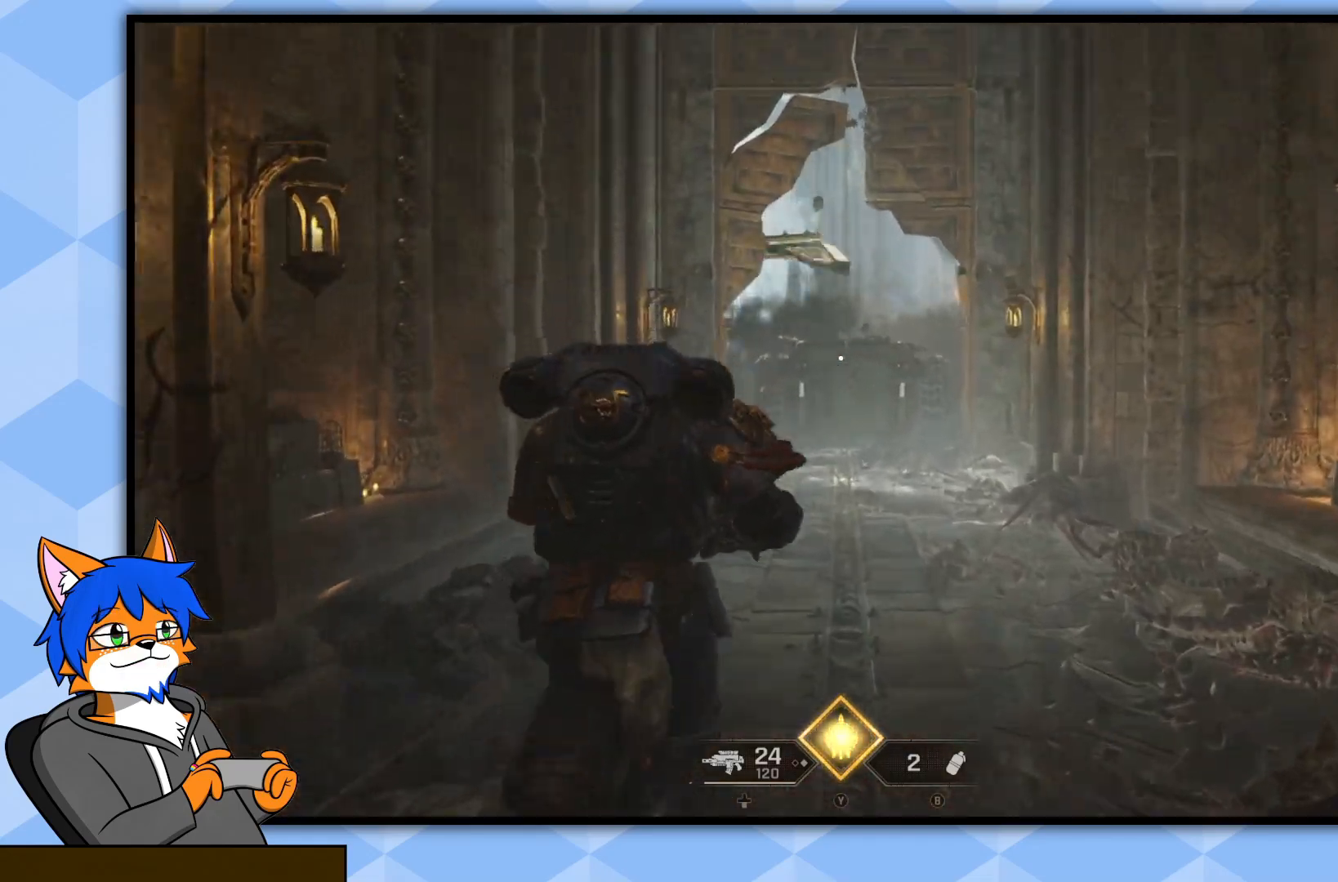
{"buttons": [], "left_stick": "up", "right_stick": "center", "events": [[17, "right_stick", "center"]]}
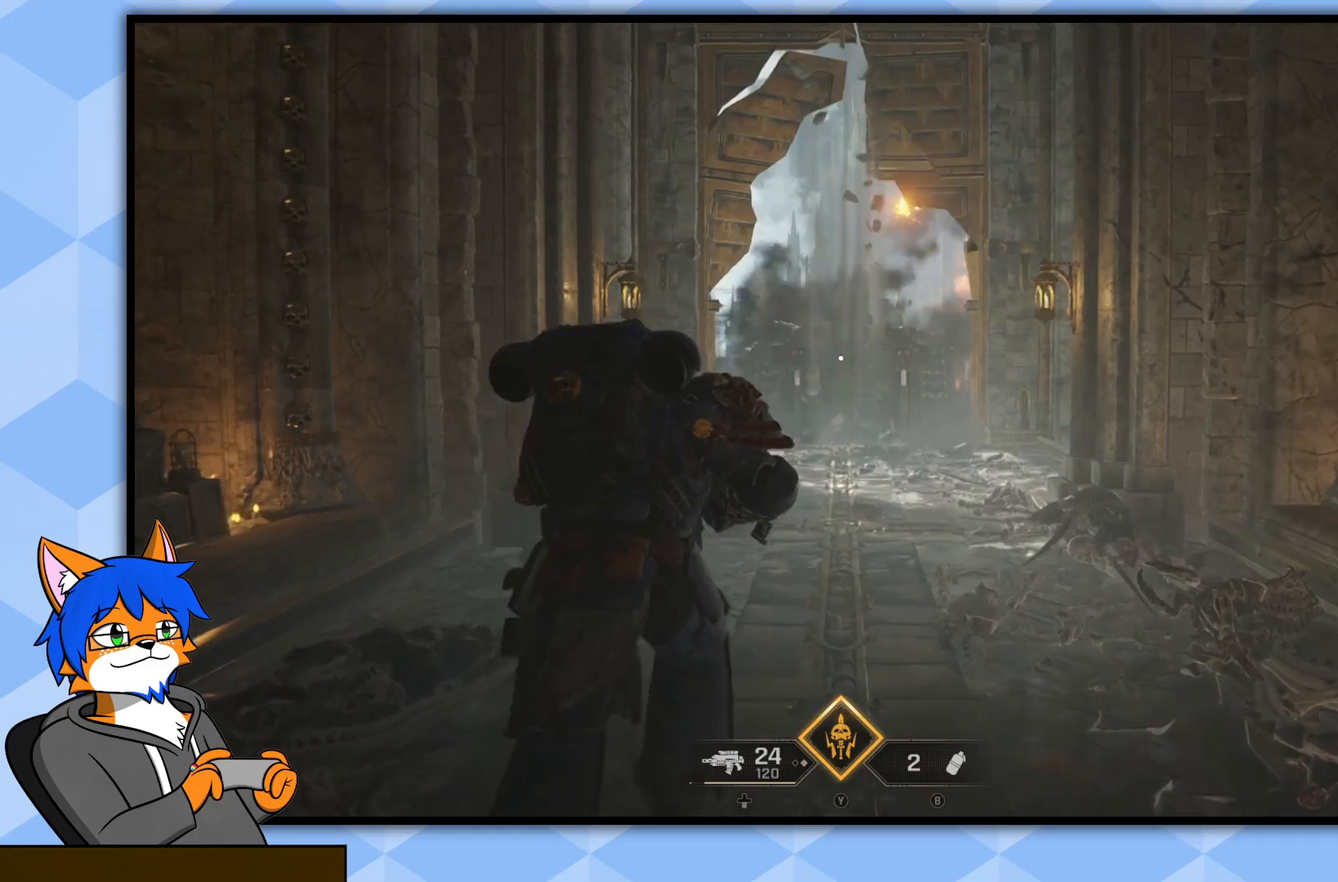
{"buttons": [], "left_stick": "up", "right_stick": "center", "events": []}
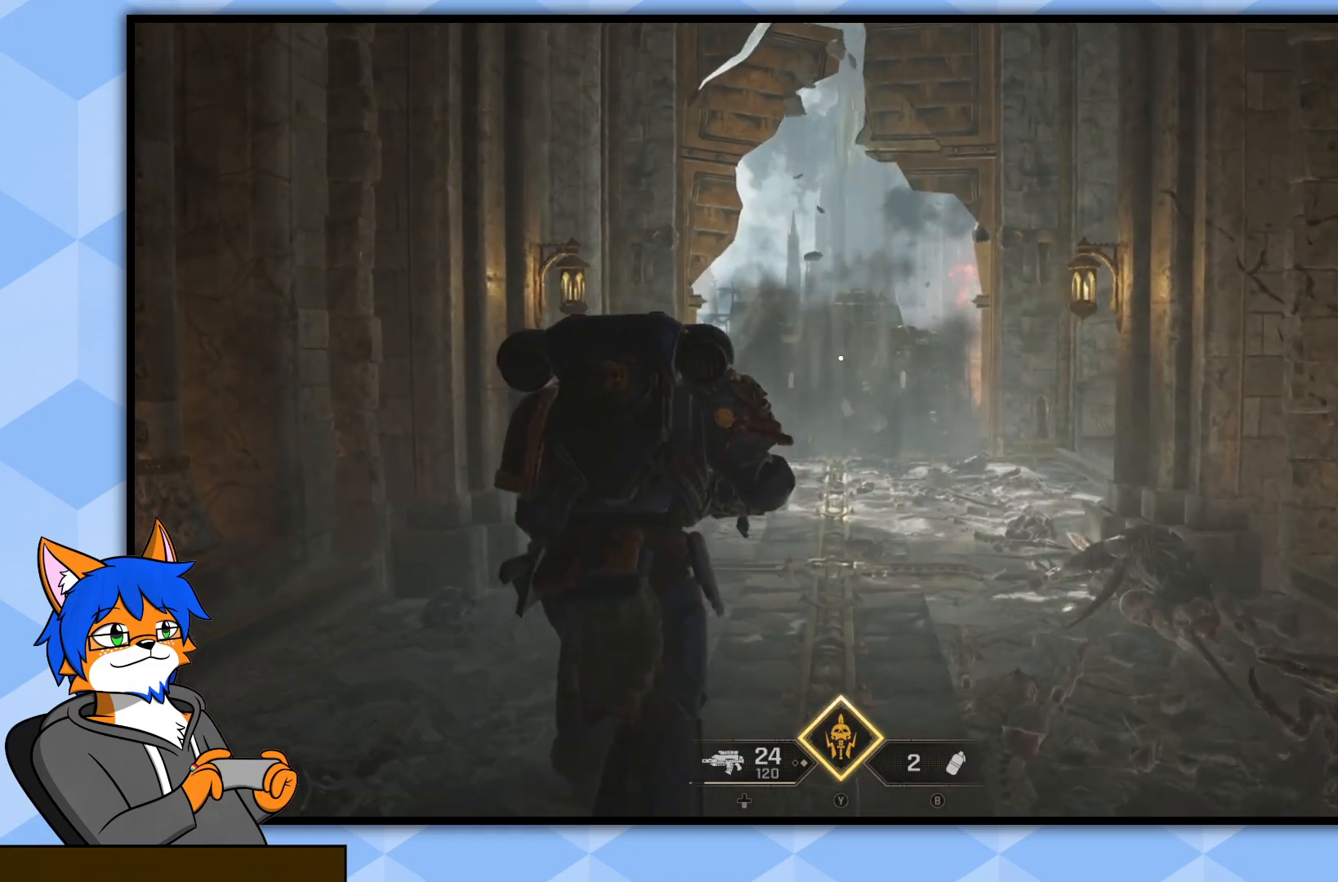
{"buttons": [], "left_stick": "up", "right_stick": "center", "events": []}
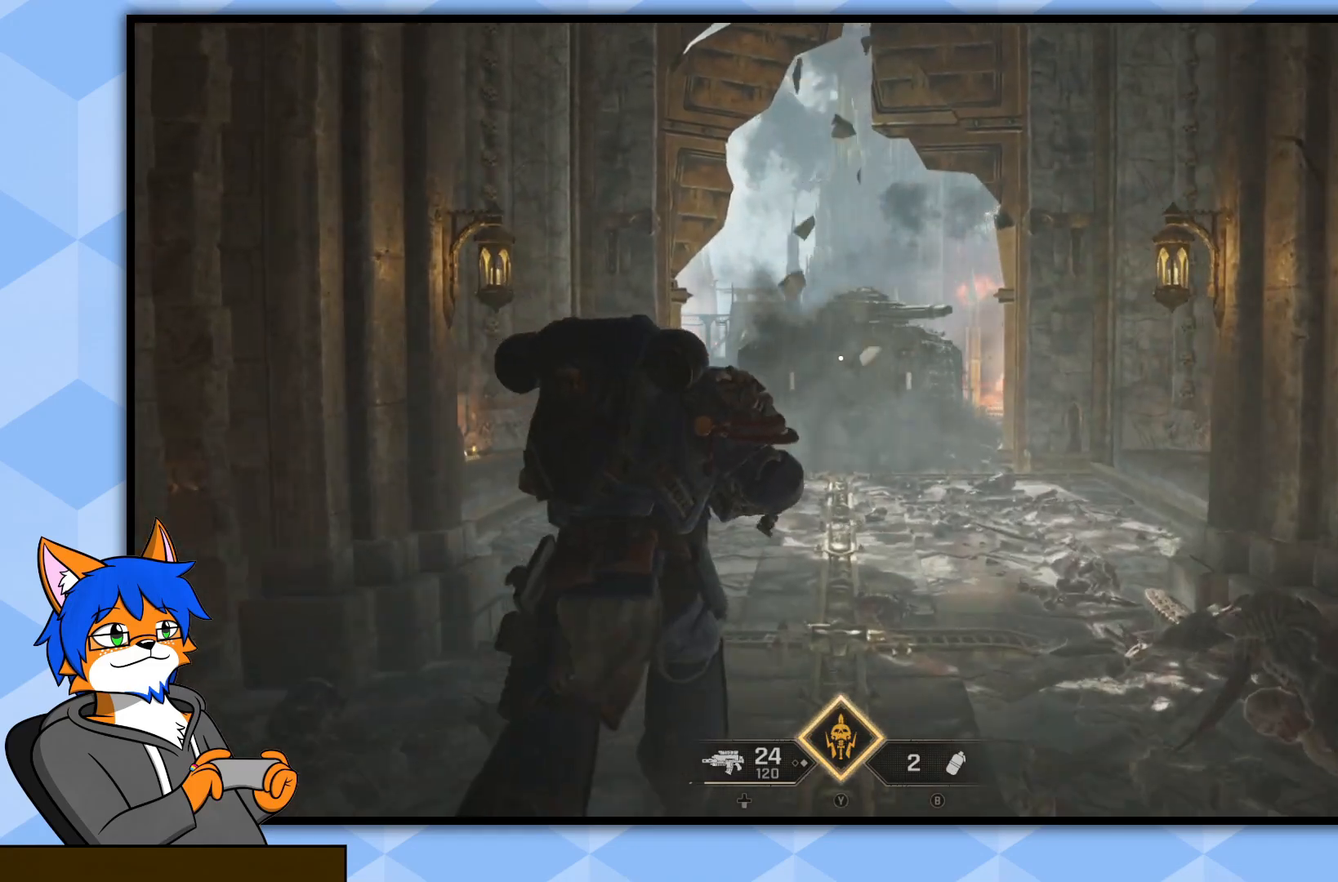
{"buttons": [], "left_stick": "up", "right_stick": "center", "events": [[100, "right_stick", "down-right"], [233, "right_stick", "center"]]}
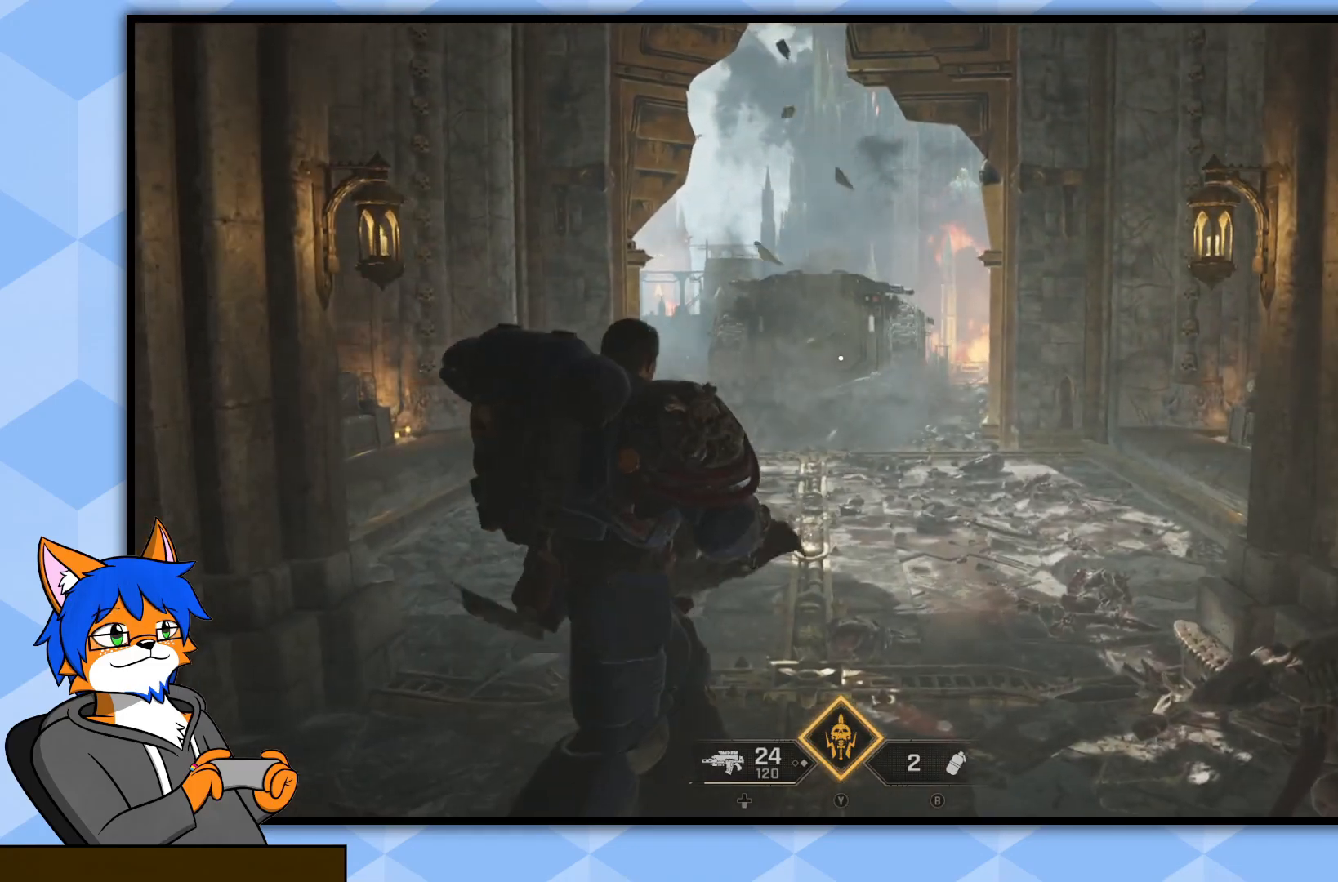
{"buttons": [], "left_stick": "center", "right_stick": "center", "events": [[50, "right_stick", "right"], [167, "left_stick", "up-left"], [250, "right_stick", "center"], [283, "left_stick", "center"]]}
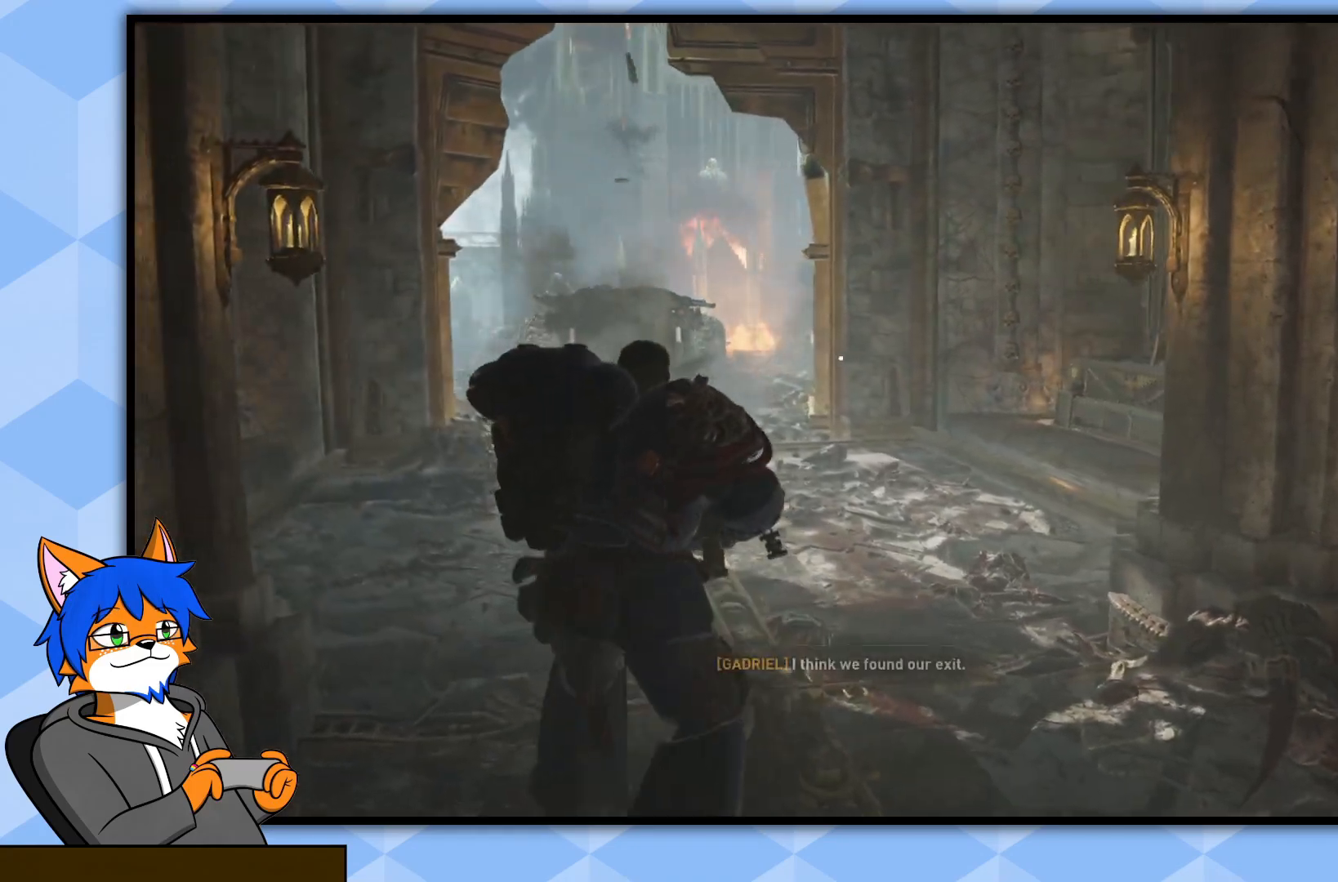
{"buttons": [], "left_stick": "up", "right_stick": "center", "events": [[283, "left_stick", "up"]]}
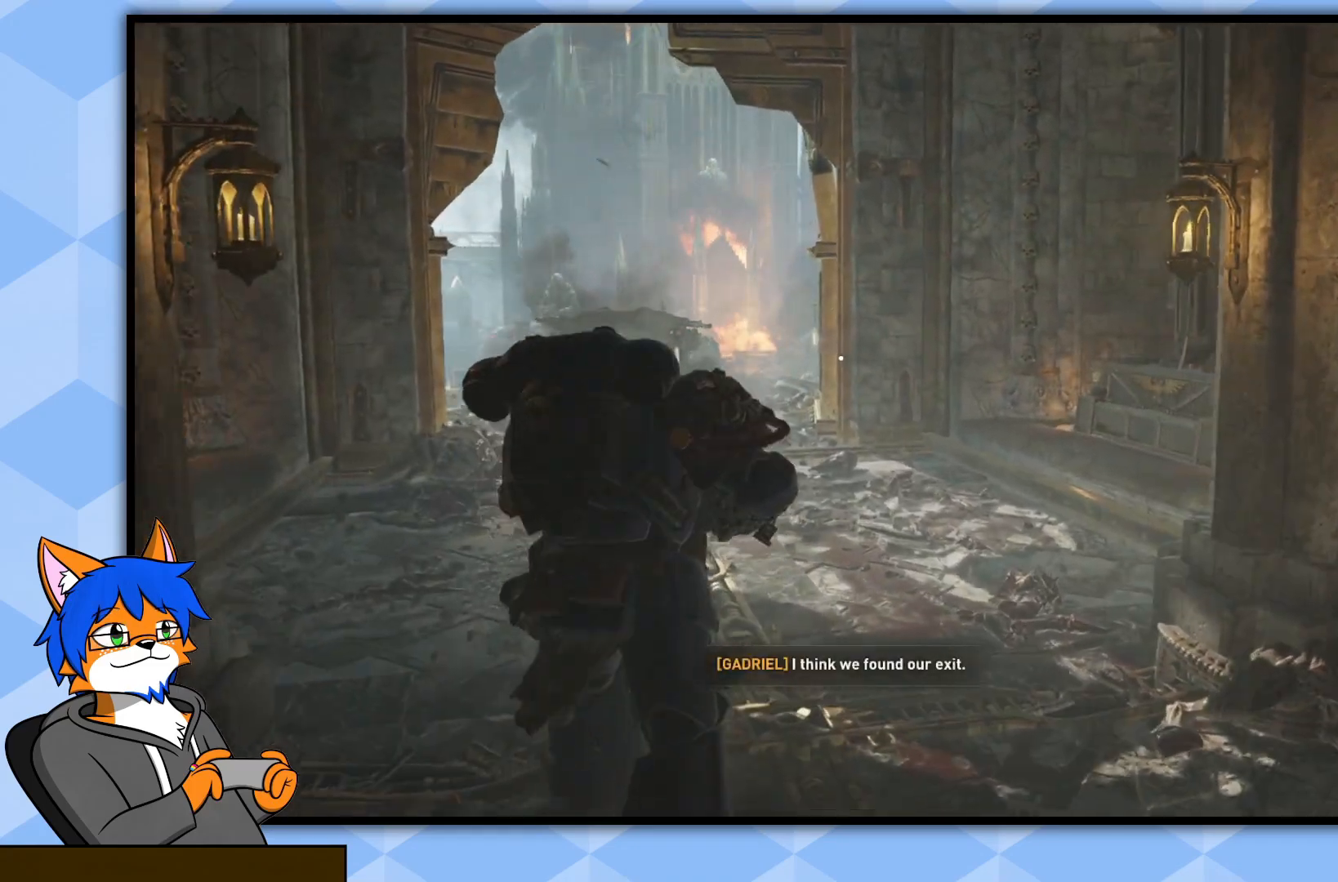
{"buttons": [], "left_stick": "up-left", "right_stick": "right", "events": [[133, "right_stick", "right"], [183, "left_stick", "up-left"]]}
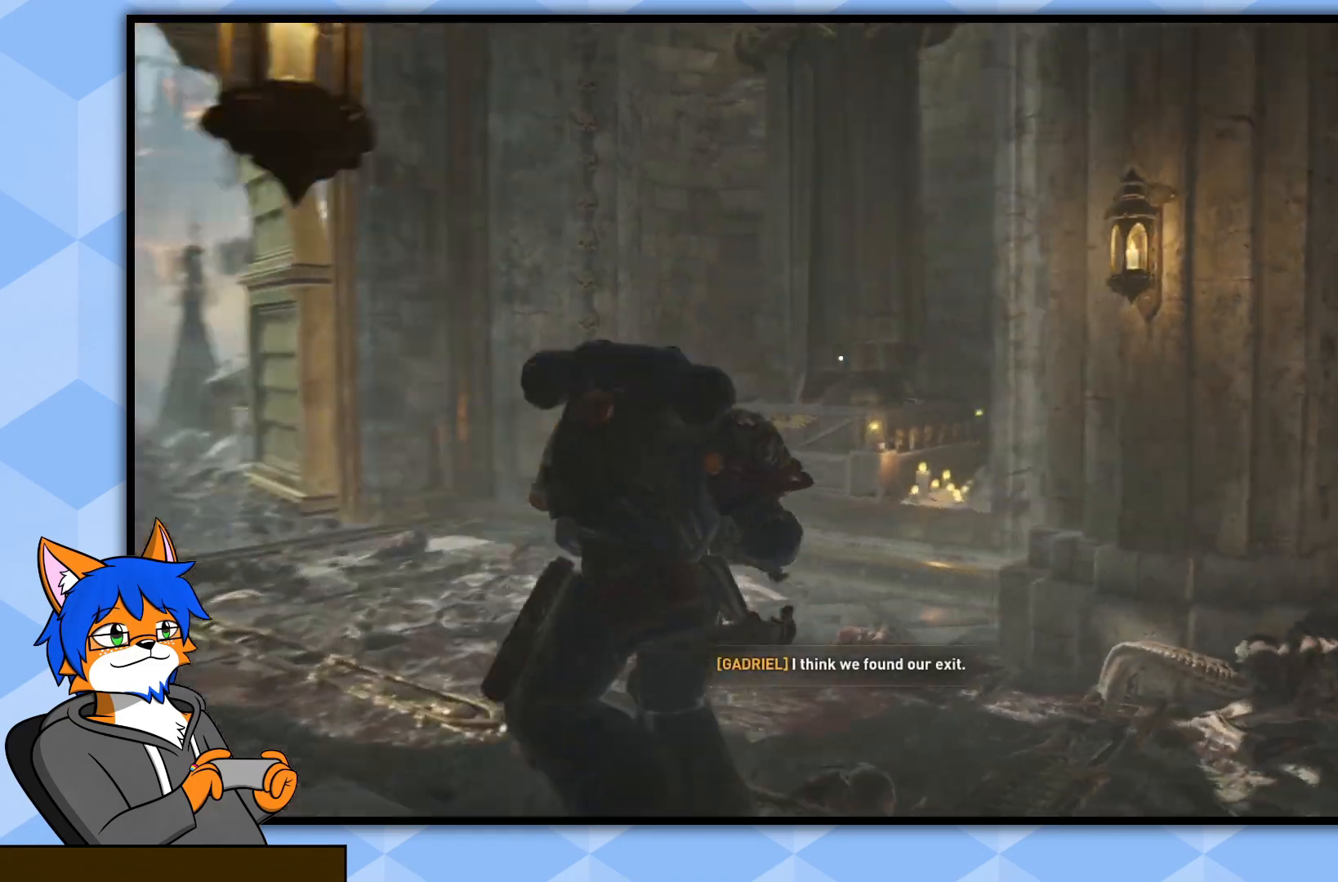
{"buttons": [], "left_stick": "center", "right_stick": "left", "events": [[17, "right_stick", "center"], [250, "left_stick", "center"], [283, "right_stick", "left"]]}
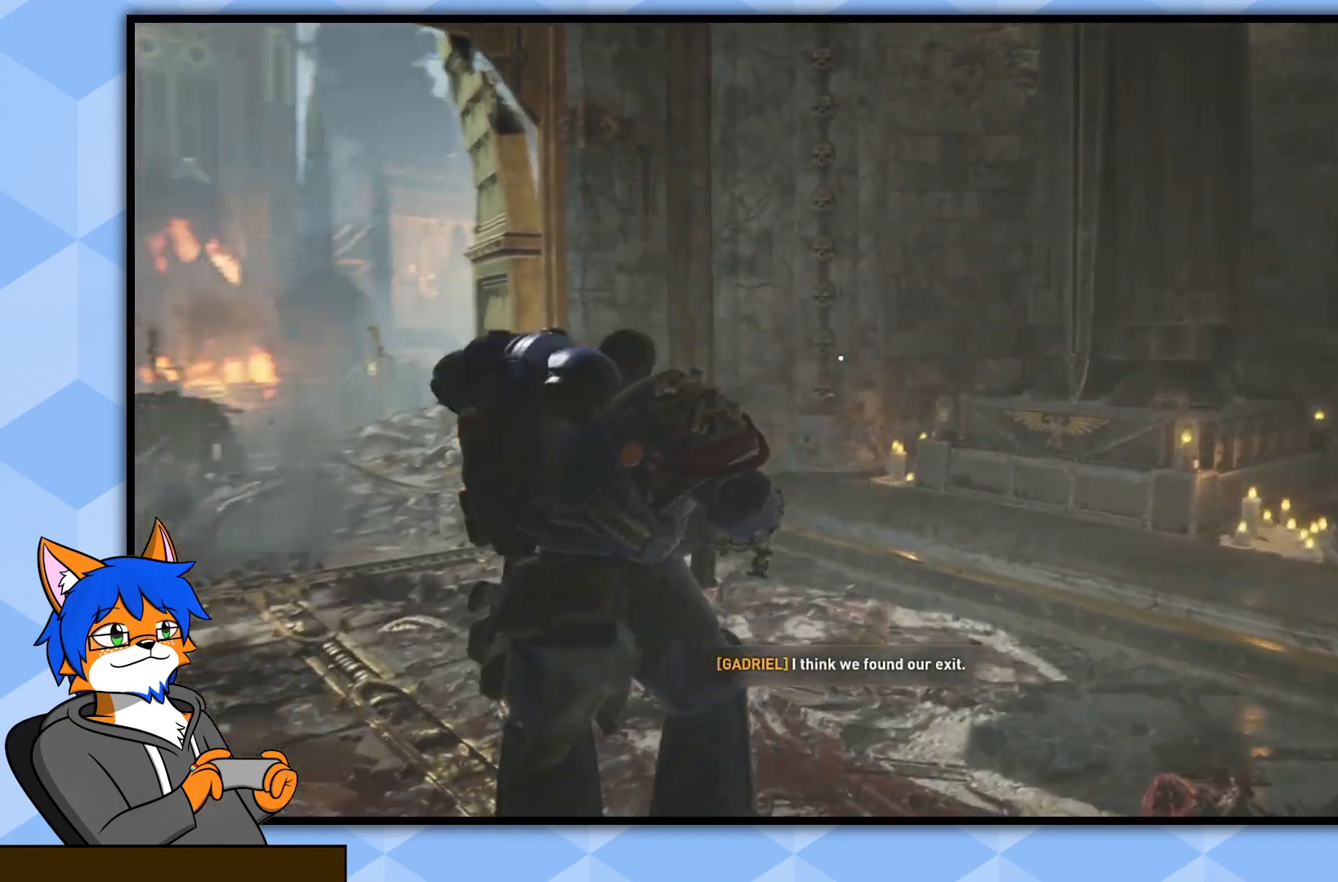
{"buttons": [], "left_stick": "up", "right_stick": "left", "events": [[17, "left_stick", "up"], [233, "right_stick", "center"], [383, "right_stick", "left"]]}
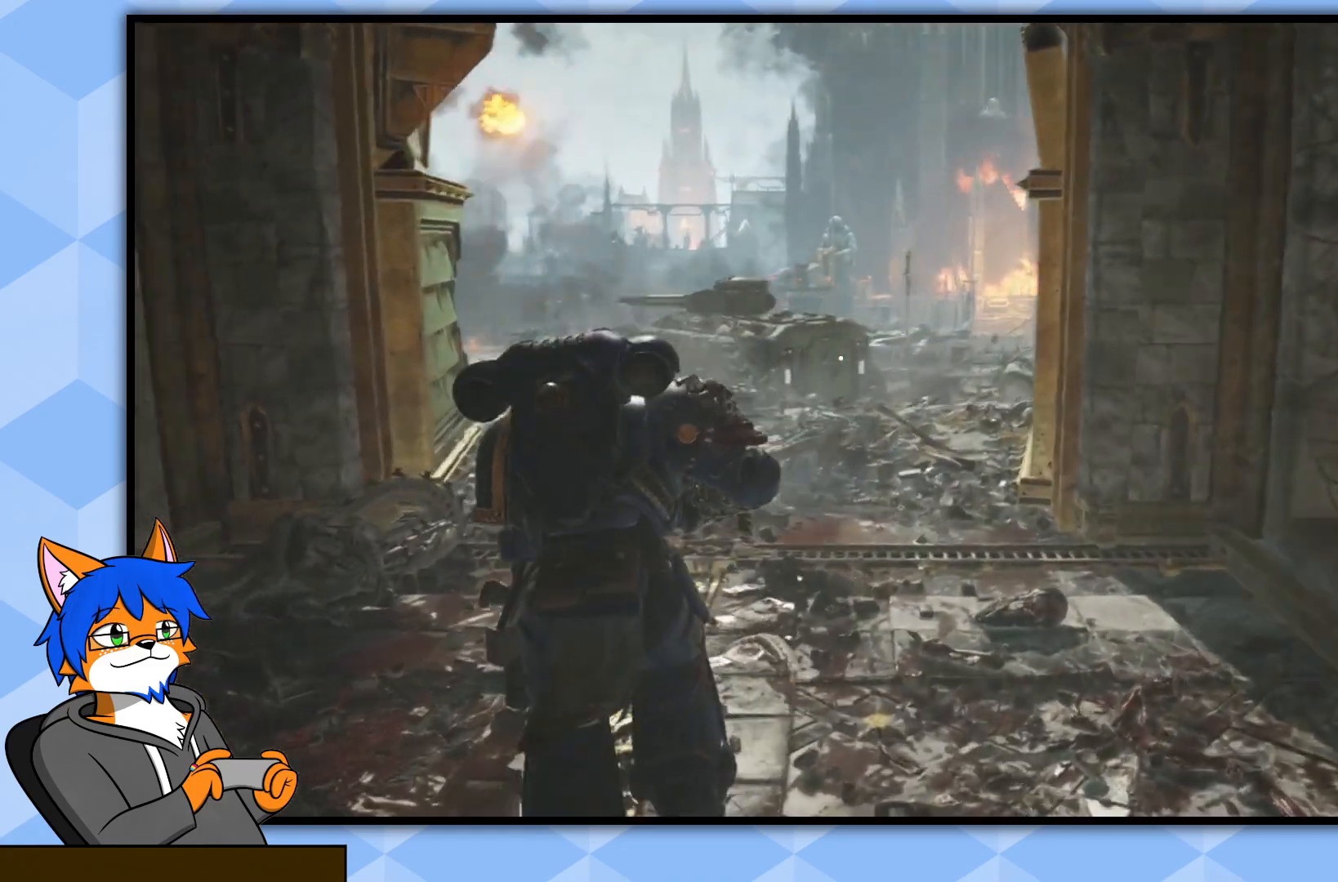
{"buttons": [], "left_stick": "up", "right_stick": "center", "events": [[33, "right_stick", "center"]]}
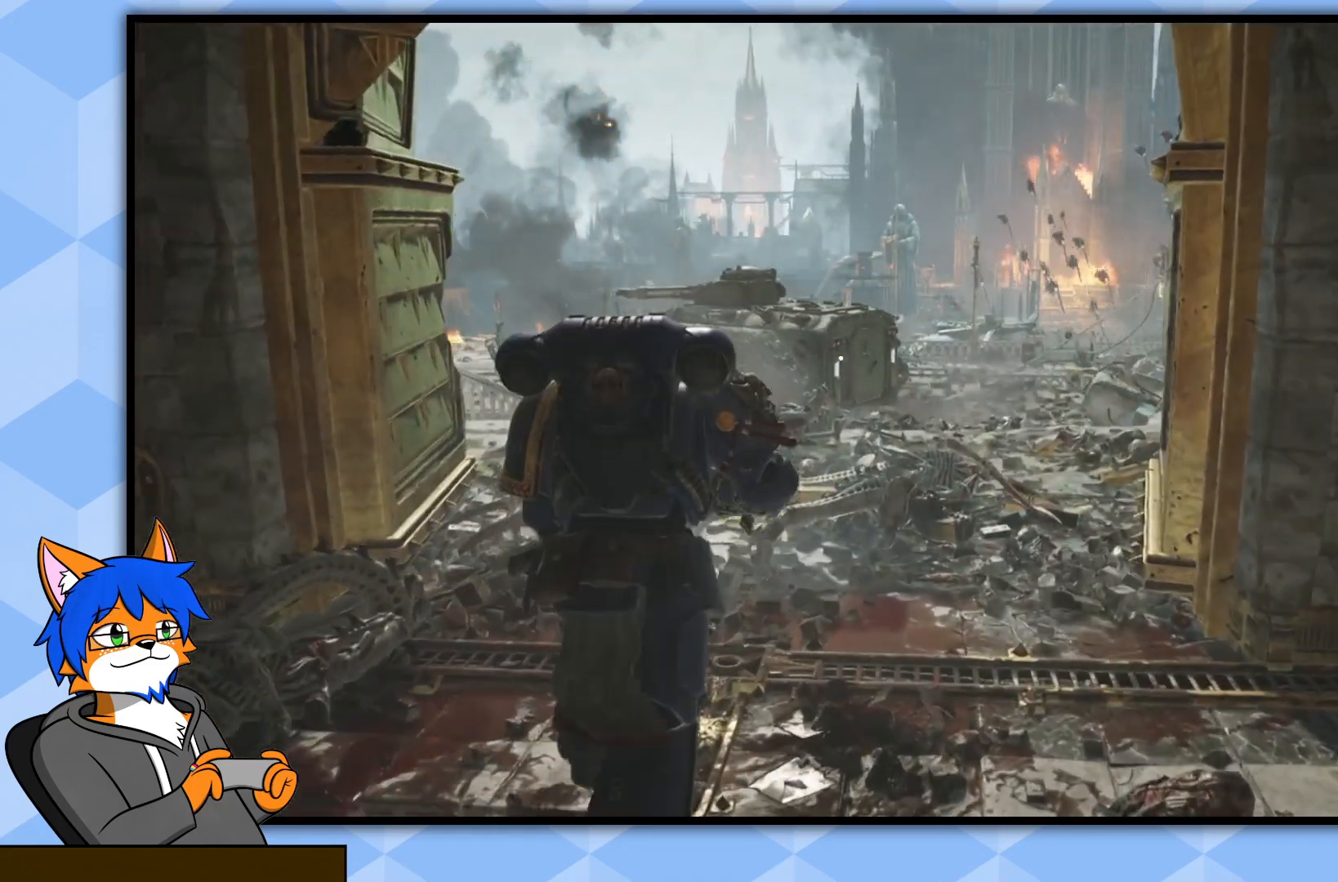
{"buttons": [], "left_stick": "up", "right_stick": "center", "events": []}
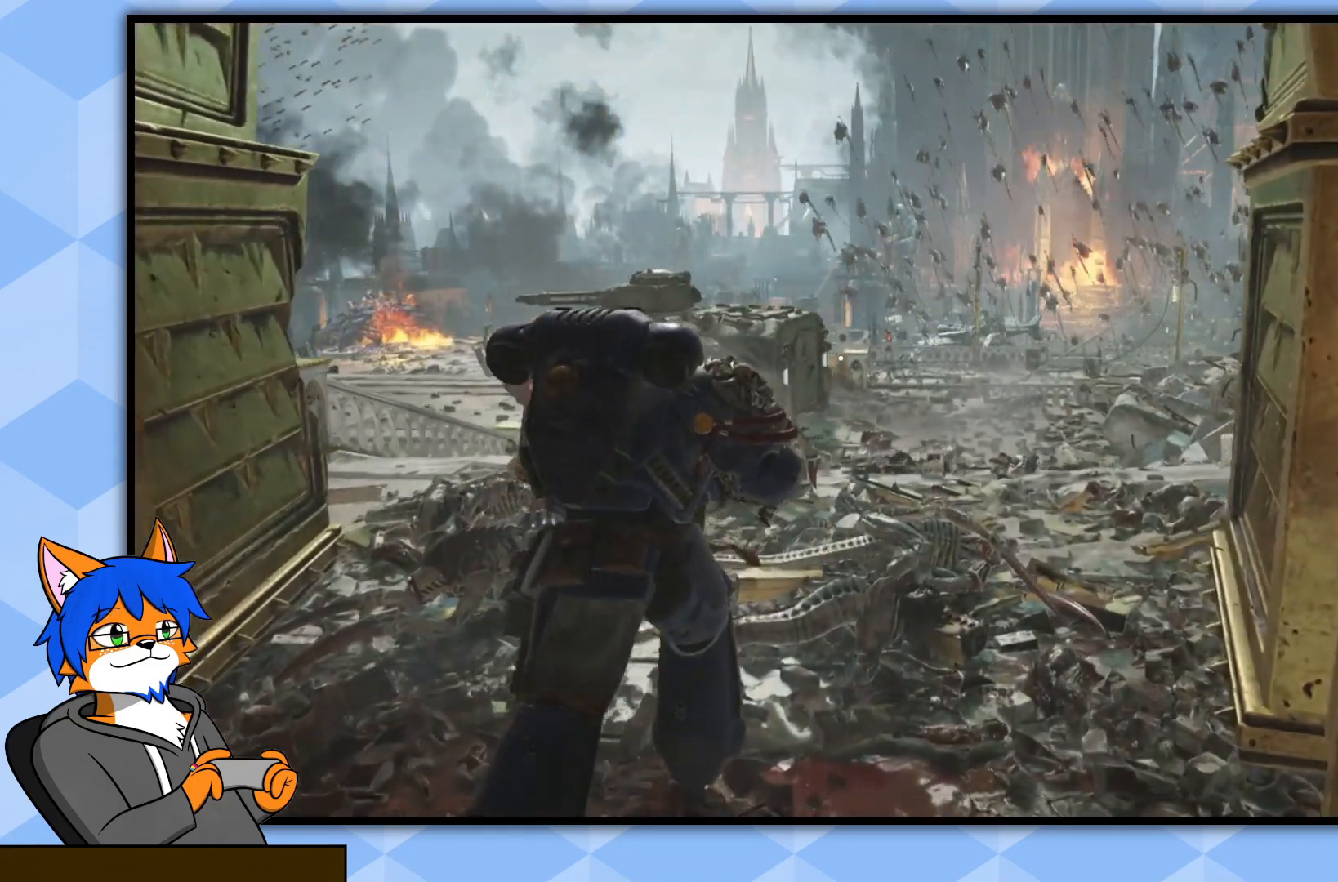
{"buttons": [], "left_stick": "center", "right_stick": "up", "events": [[317, "right_stick", "up"], [417, "left_stick", "center"]]}
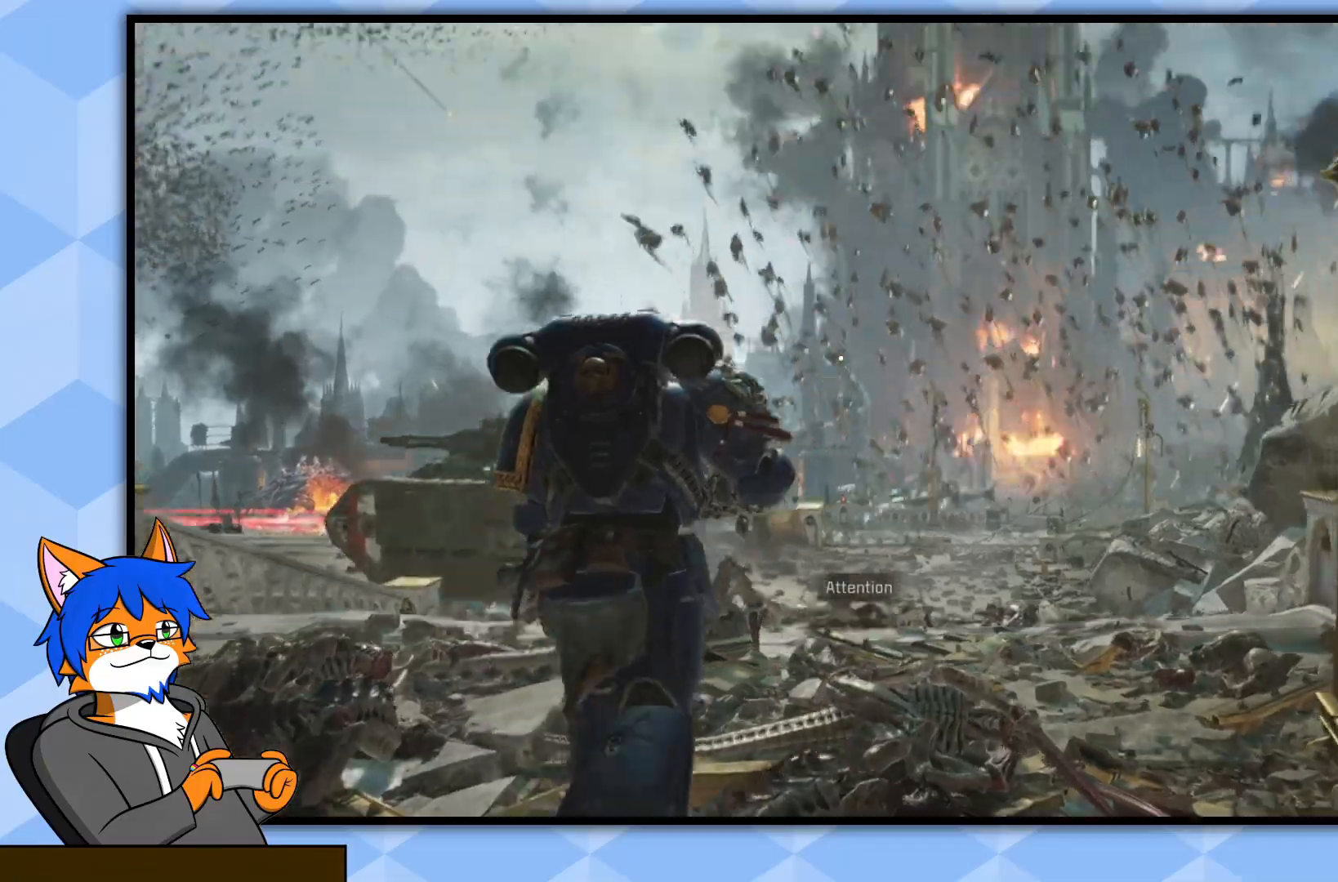
{"buttons": [], "left_stick": "center", "right_stick": "center", "events": [[67, "right_stick", "center"]]}
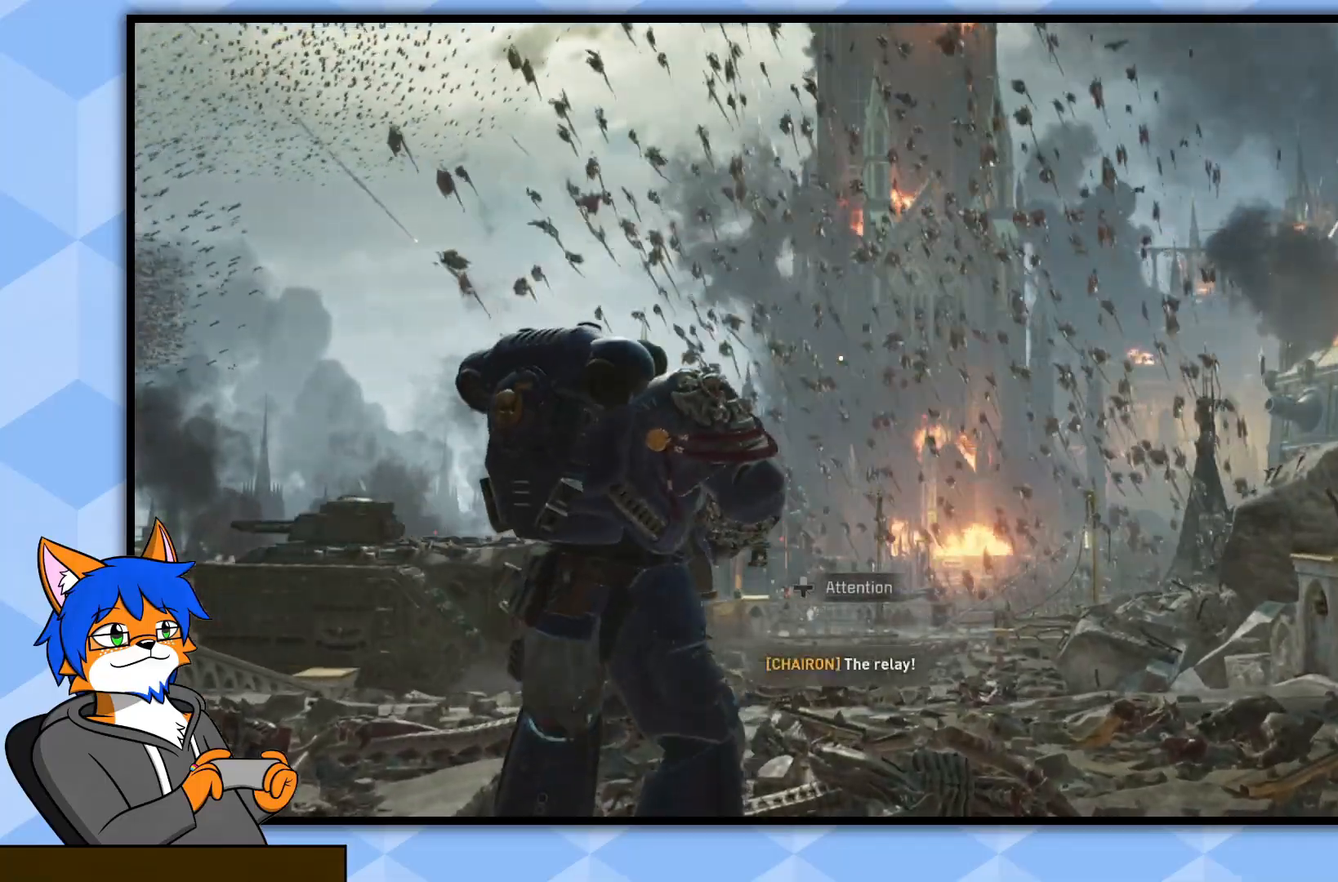
{"buttons": [], "left_stick": "center", "right_stick": "up", "events": [[67, "right_stick", "up"]]}
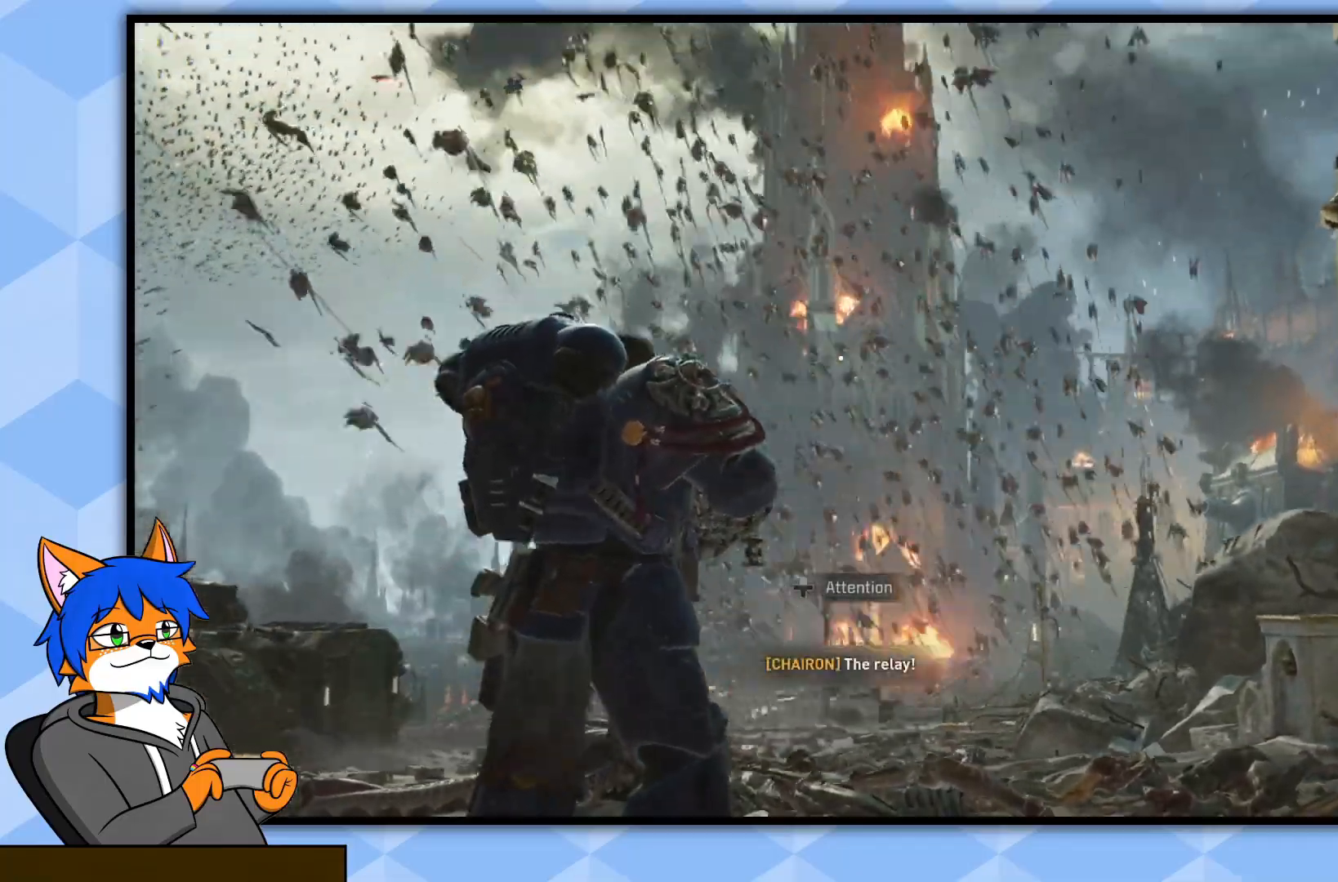
{"buttons": [], "left_stick": "center", "right_stick": "center", "events": [[183, "right_stick", "center"], [350, "DPAD_UP", "down"], [467, "DPAD_UP", "up"]]}